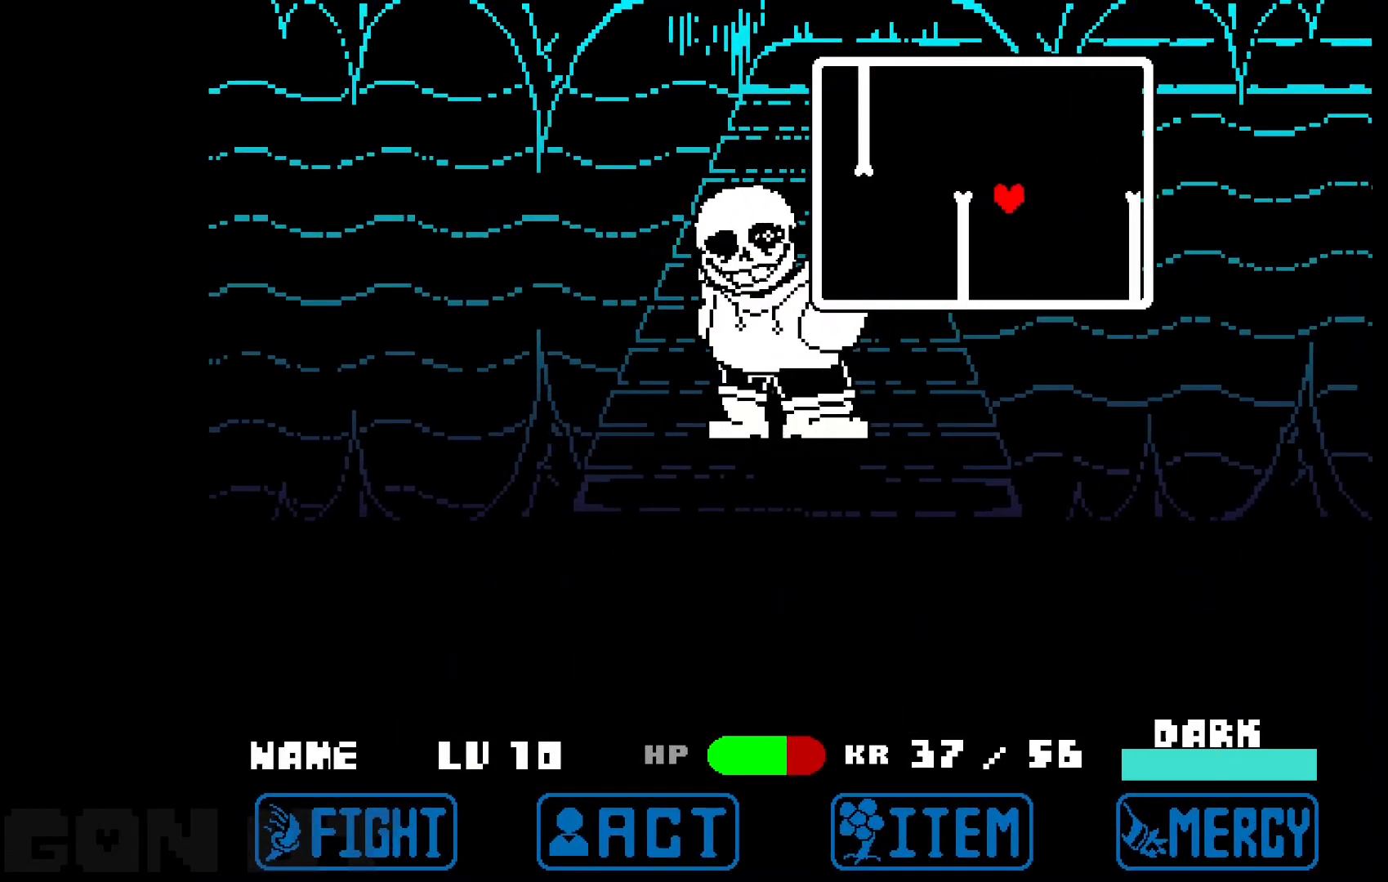
Gameplay with keyboard; each line is a JSON object with the keys held at the frame after it. "events" lists presses ("down") and releases ("up") of "c", "down", "left", "right", "up", "x" and "z" between this image and that frame as [ms after this image, input, new state], when the widget could be followed in between. No other keys are recorded. Mouse input is not recorded.
{"keys": ["right", "up"], "events": [[17, "down", "up"], [383, "up", "down"], [483, "left", "up"], [483, "right", "down"]]}
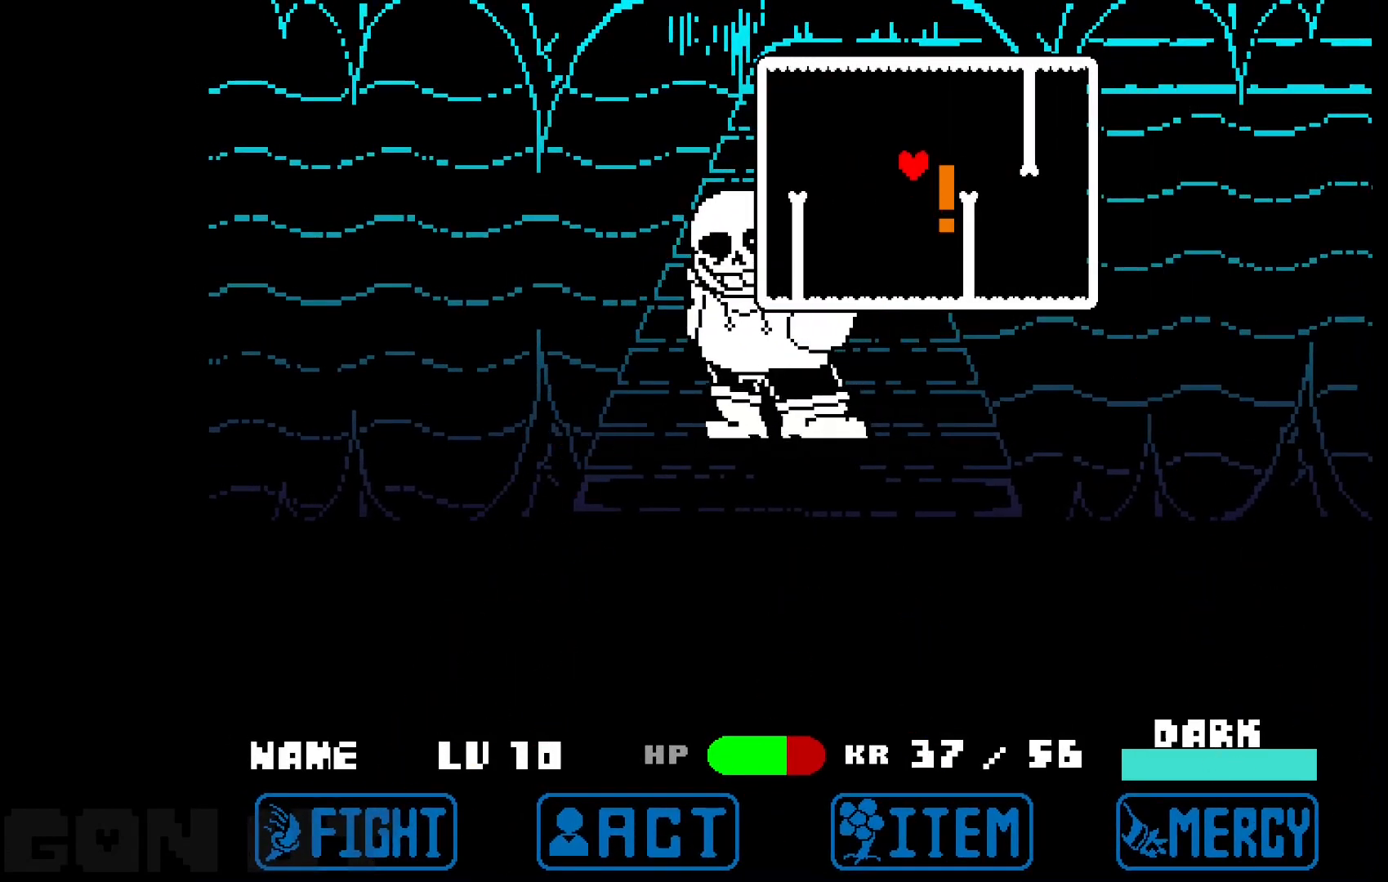
{"keys": ["left"], "events": [[83, "up", "up"], [167, "down", "down"], [217, "left", "down"], [267, "right", "up"], [300, "down", "up"]]}
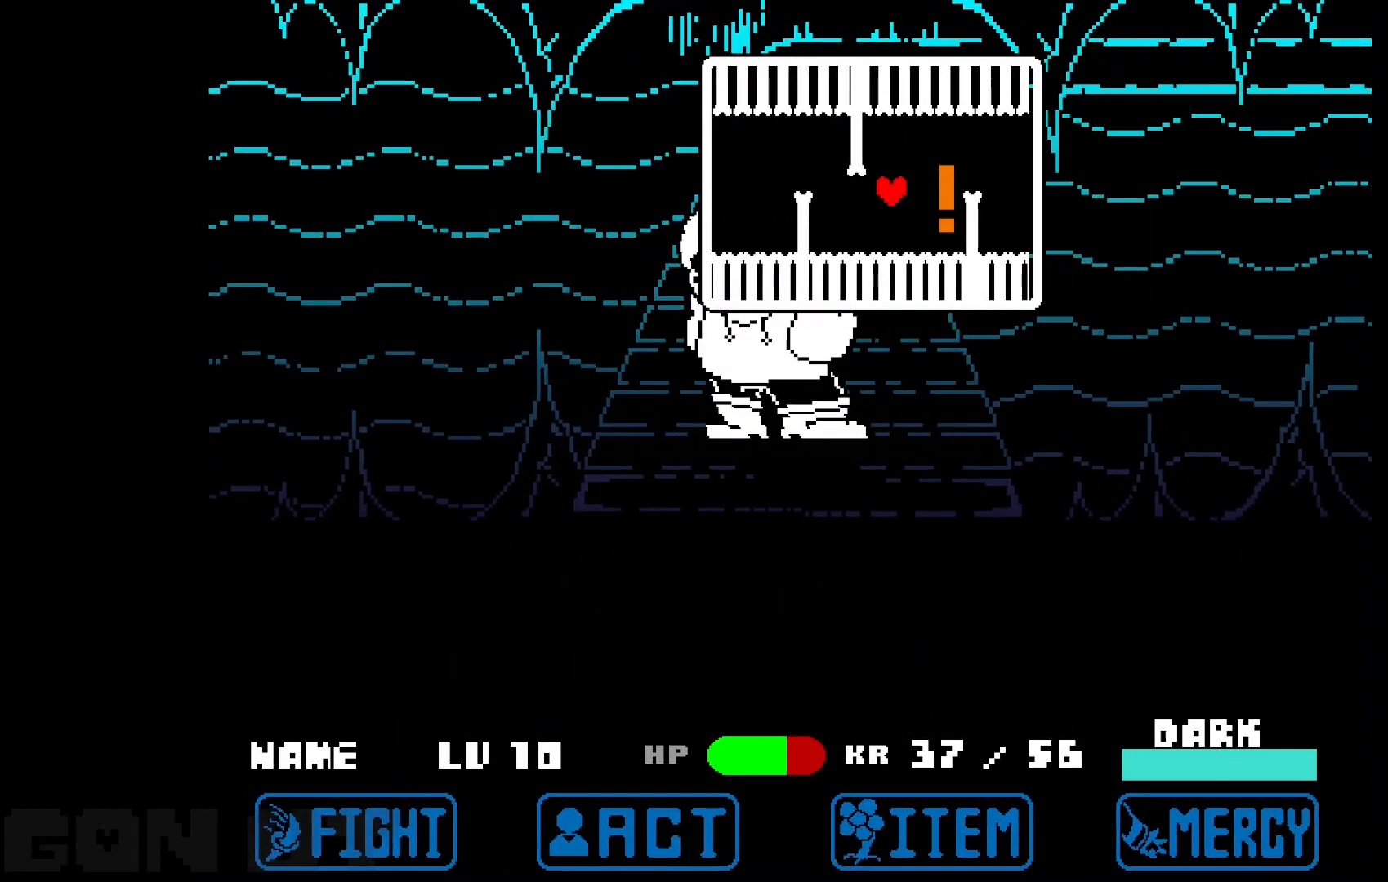
{"keys": ["down", "left"], "events": [[183, "up", "down"], [233, "right", "down"], [283, "left", "up"], [317, "up", "up"], [367, "down", "down"], [467, "left", "down"], [467, "right", "up"]]}
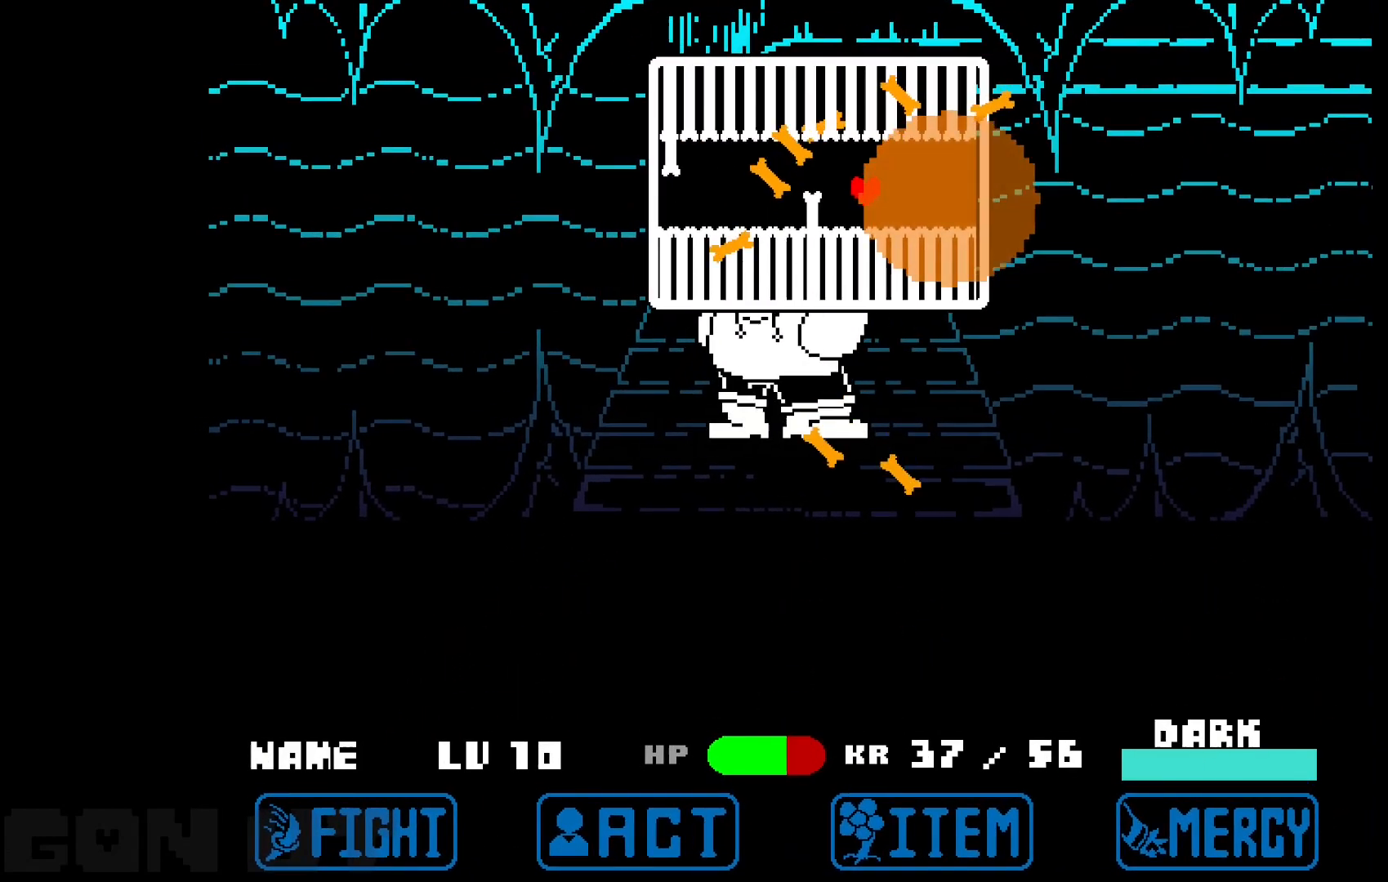
{"keys": ["left", "right", "up"], "events": [[17, "down", "up"], [450, "up", "down"], [483, "right", "down"]]}
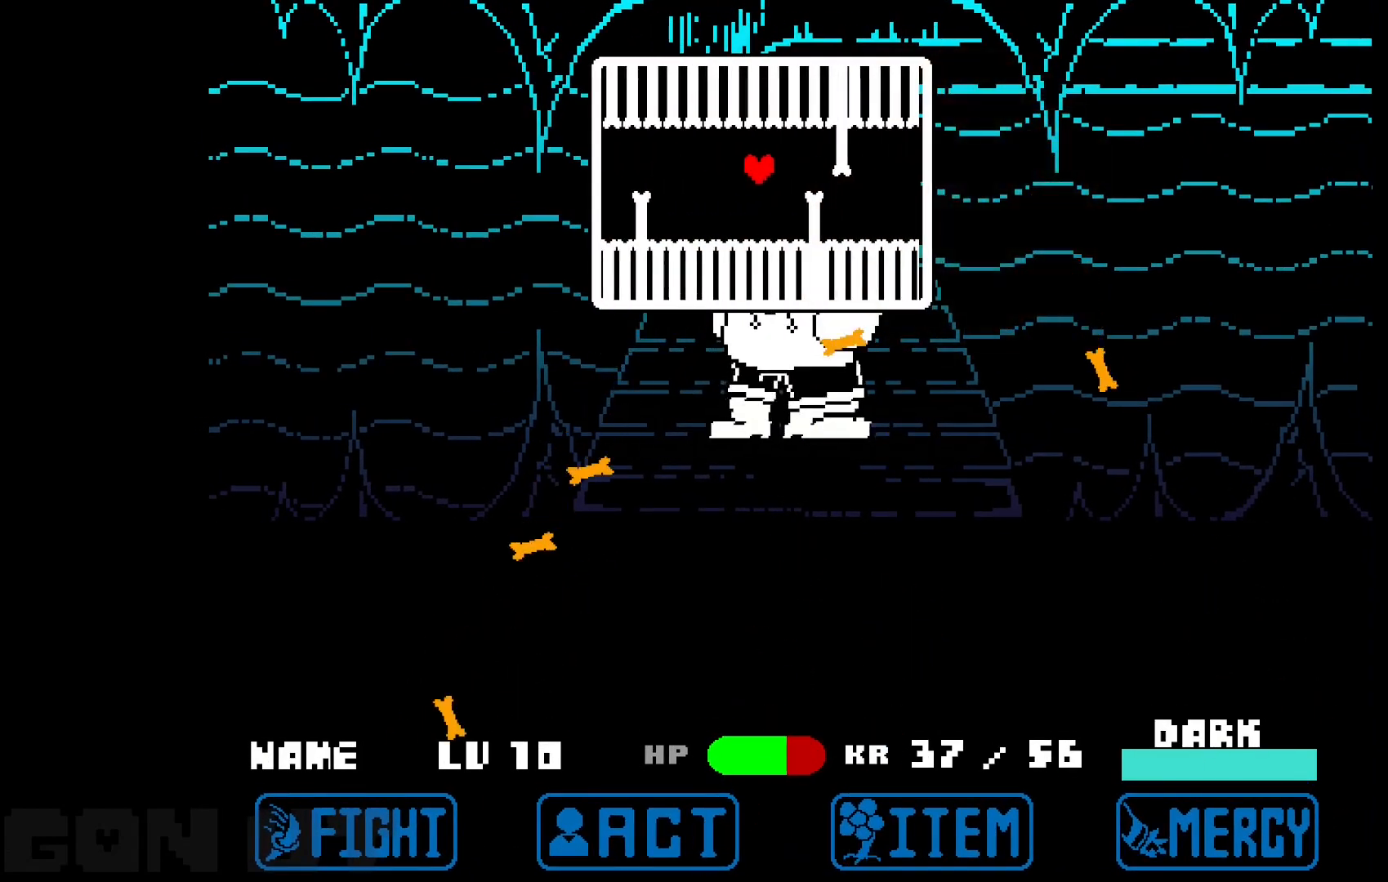
{"keys": ["left"], "events": [[17, "left", "up"], [67, "up", "up"], [117, "down", "down"], [167, "left", "down"], [217, "right", "up"], [267, "down", "up"]]}
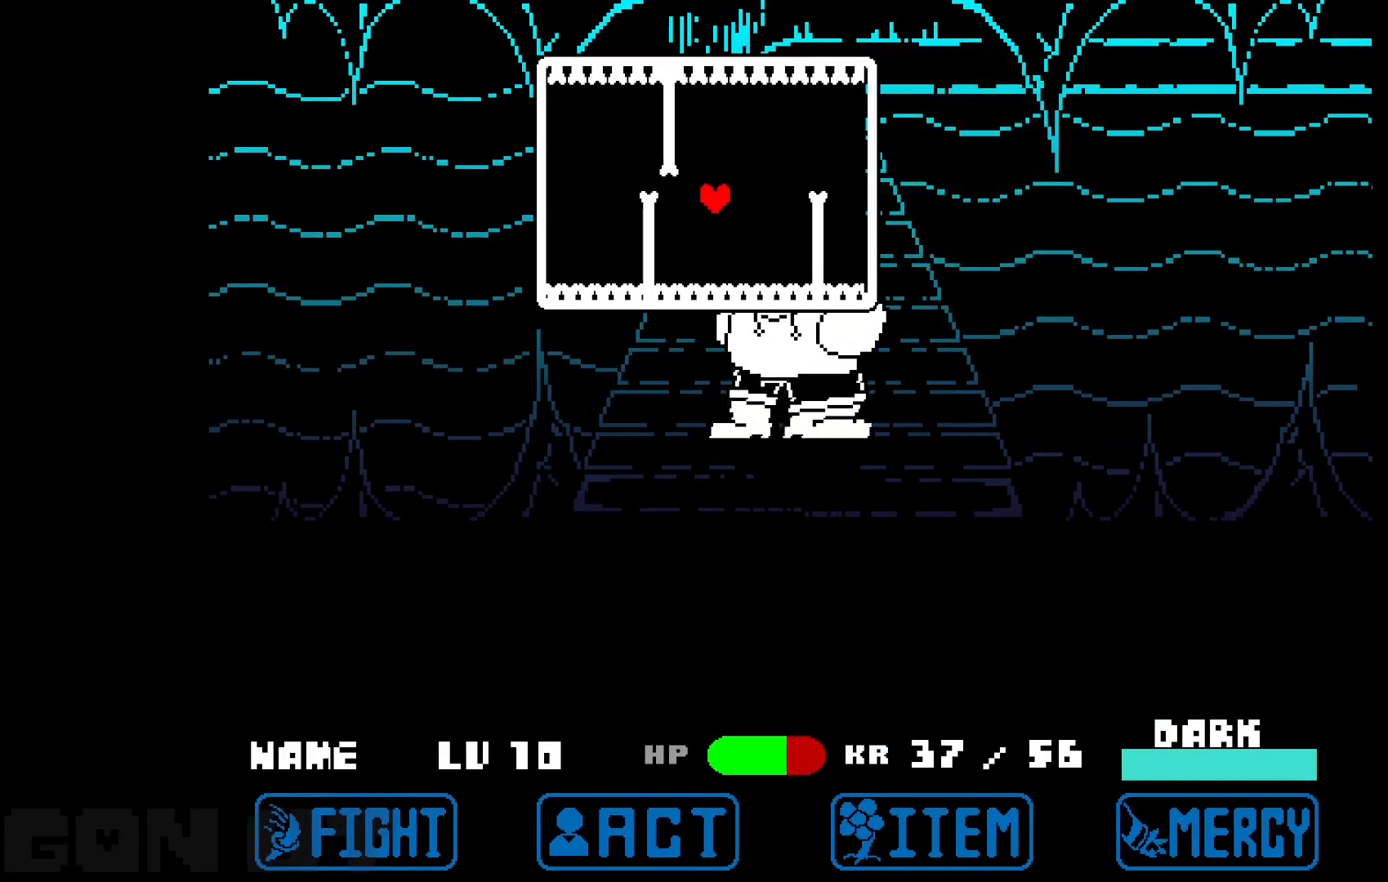
{"keys": ["down", "right"], "events": [[150, "up", "down"], [233, "left", "up"], [233, "right", "down"], [317, "up", "up"], [417, "down", "down"]]}
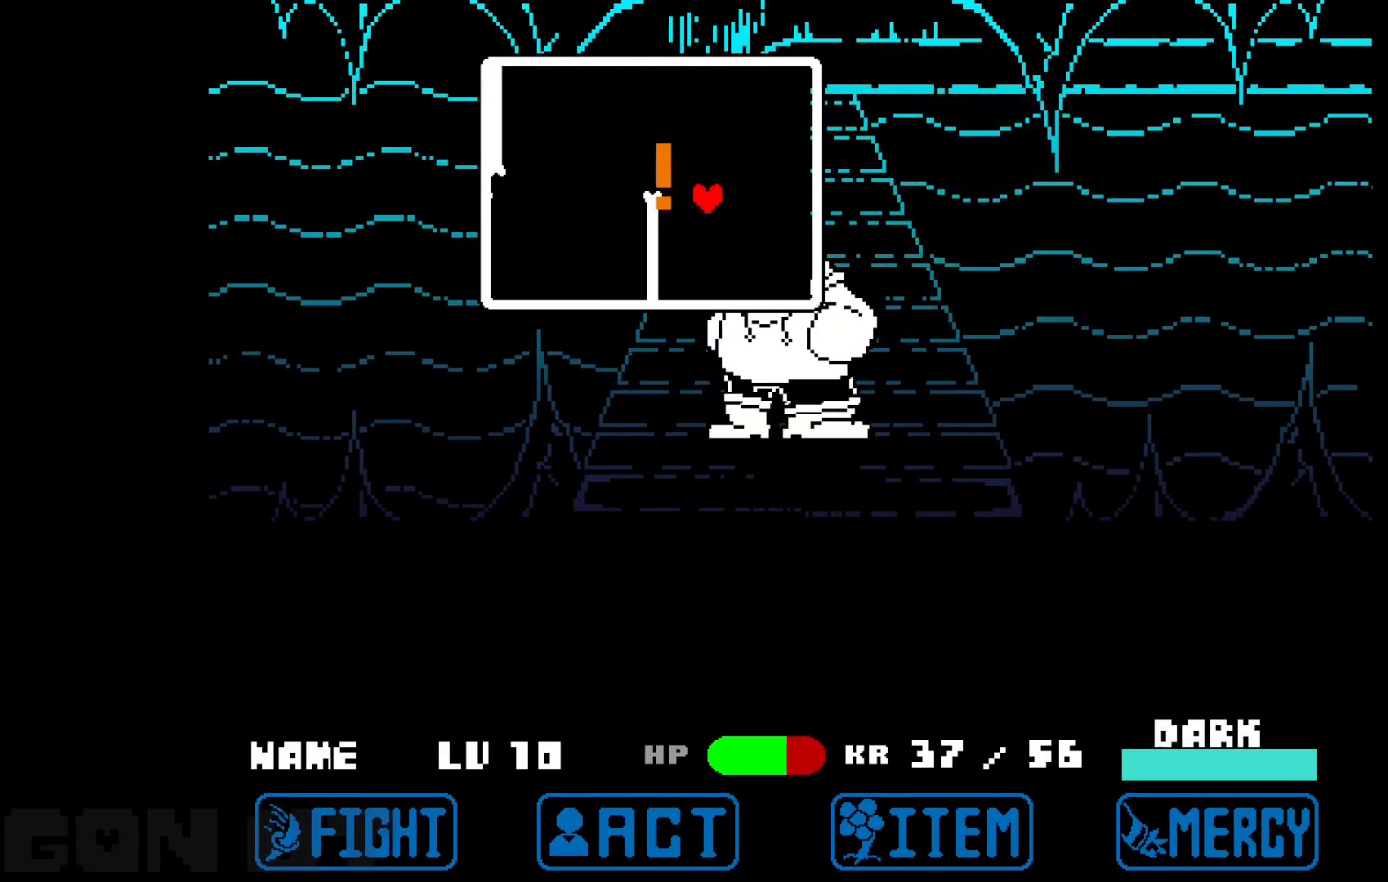
{"keys": ["left", "up"], "events": [[17, "left", "down"], [17, "right", "up"], [67, "down", "up"], [433, "up", "down"]]}
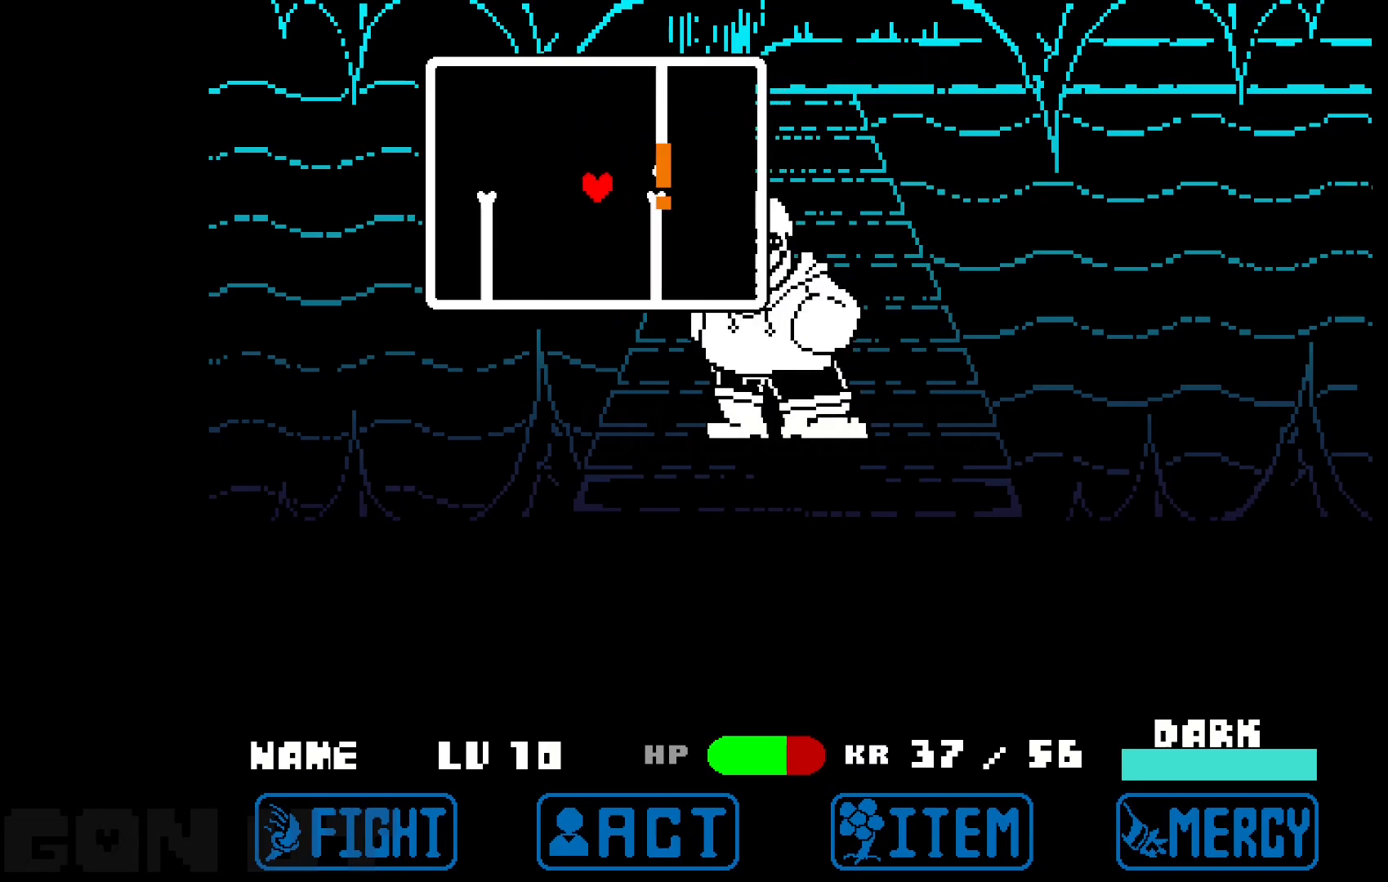
{"keys": ["left"], "events": [[67, "left", "up"], [67, "right", "down"], [117, "up", "up"], [217, "down", "down"], [267, "left", "down"], [267, "right", "up"], [367, "down", "up"]]}
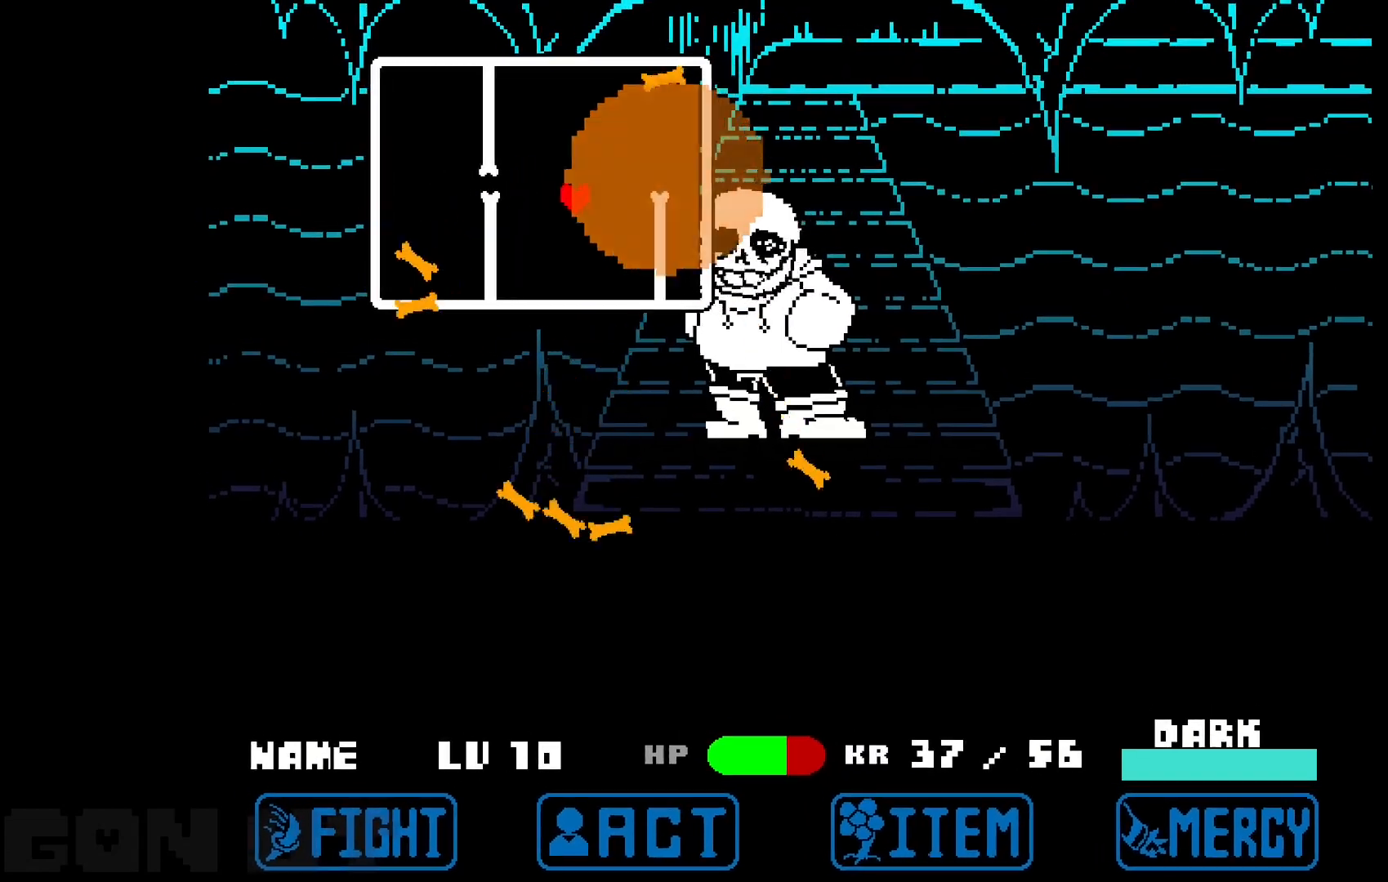
{"keys": ["down", "right"], "events": [[233, "up", "down"], [283, "right", "down"], [333, "left", "up"], [383, "up", "up"], [467, "down", "down"]]}
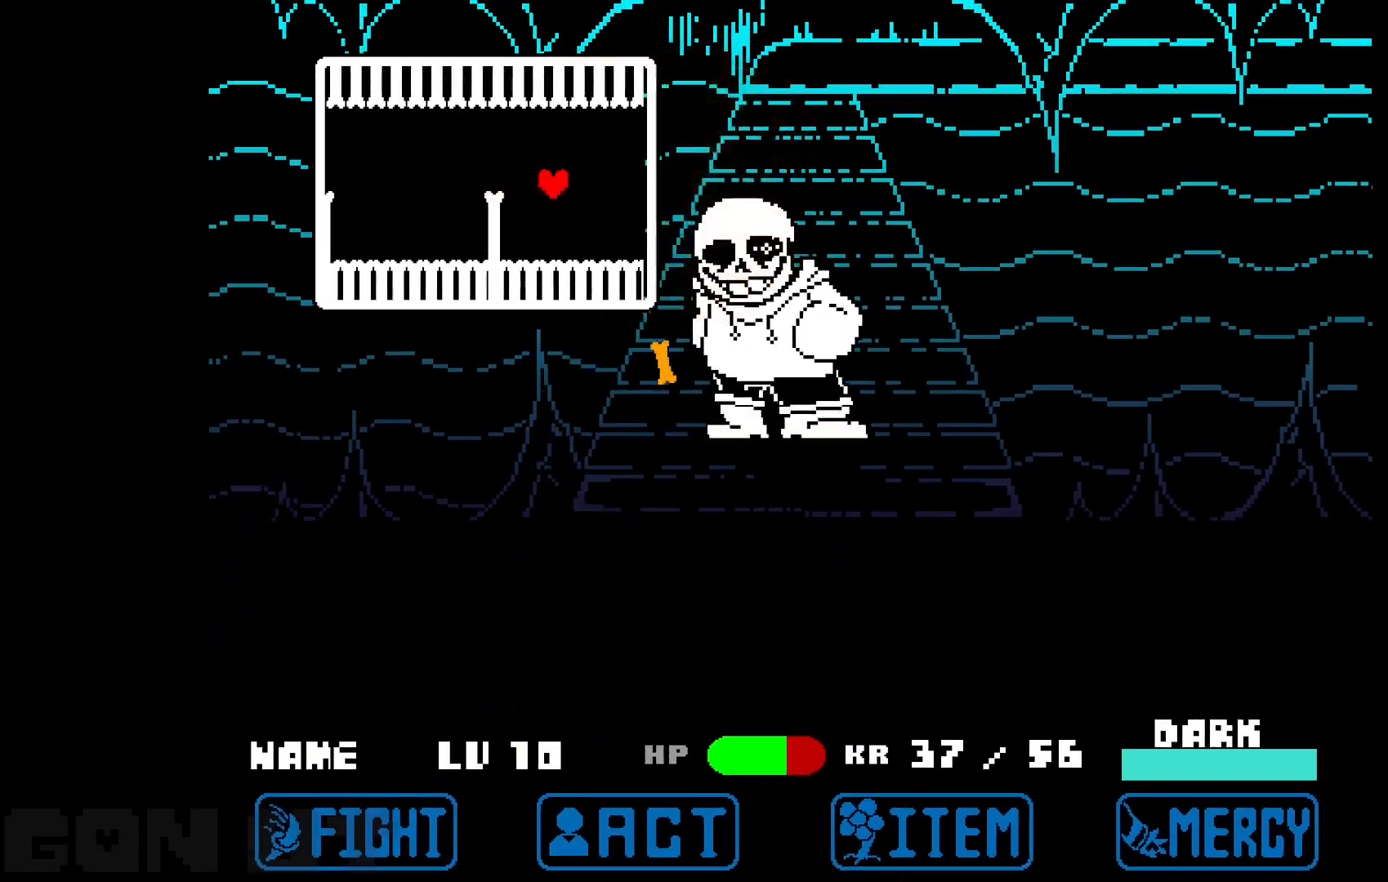
{"keys": ["left"], "events": [[17, "left", "down"], [17, "right", "up"], [117, "down", "up"]]}
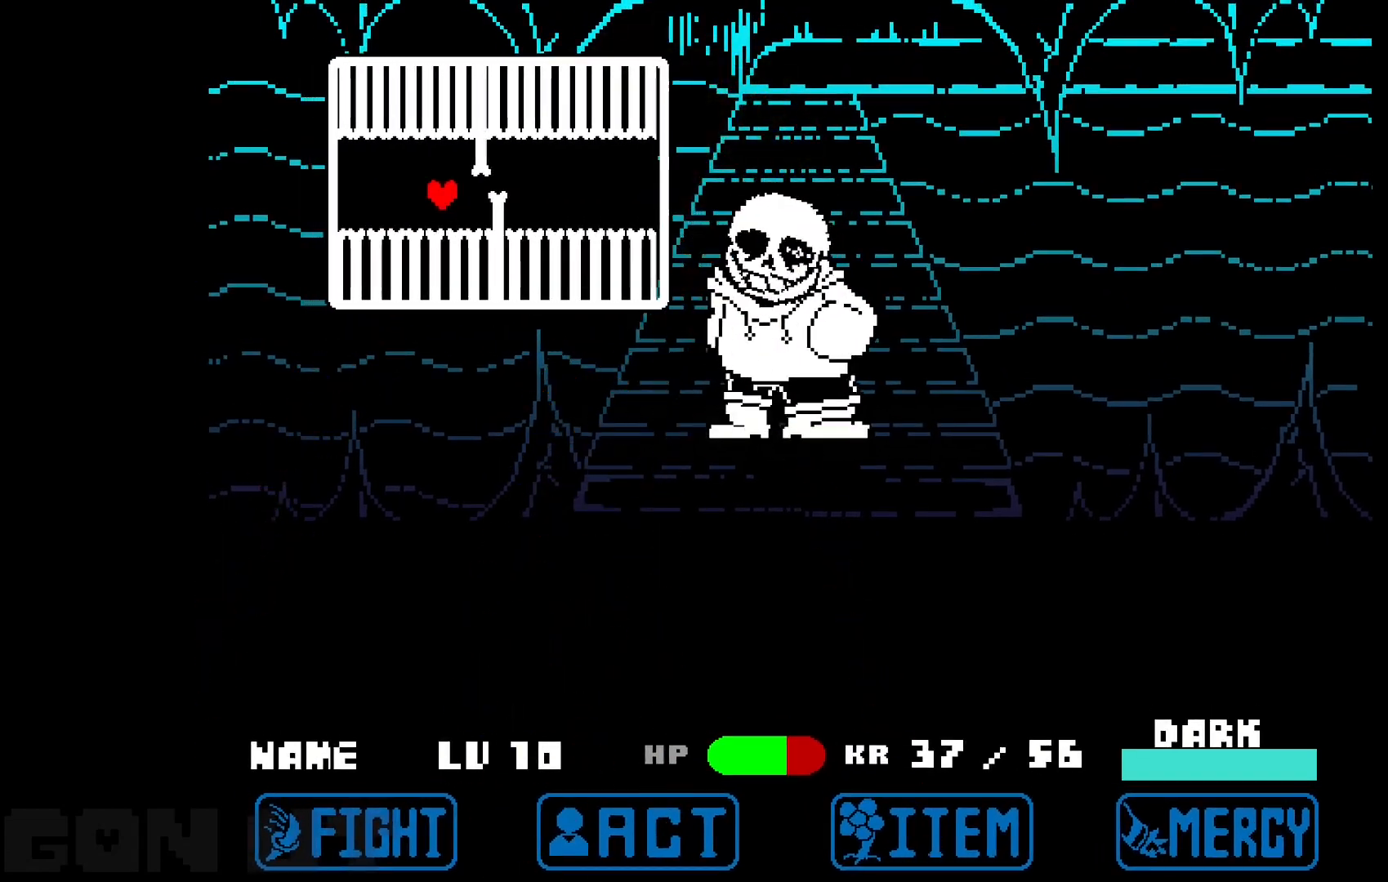
{"keys": ["left", "up"], "events": [[33, "up", "down"], [67, "right", "down"], [117, "left", "up"], [117, "up", "up"], [217, "down", "down"], [317, "left", "down"], [367, "down", "up"], [367, "right", "up"], [500, "up", "down"]]}
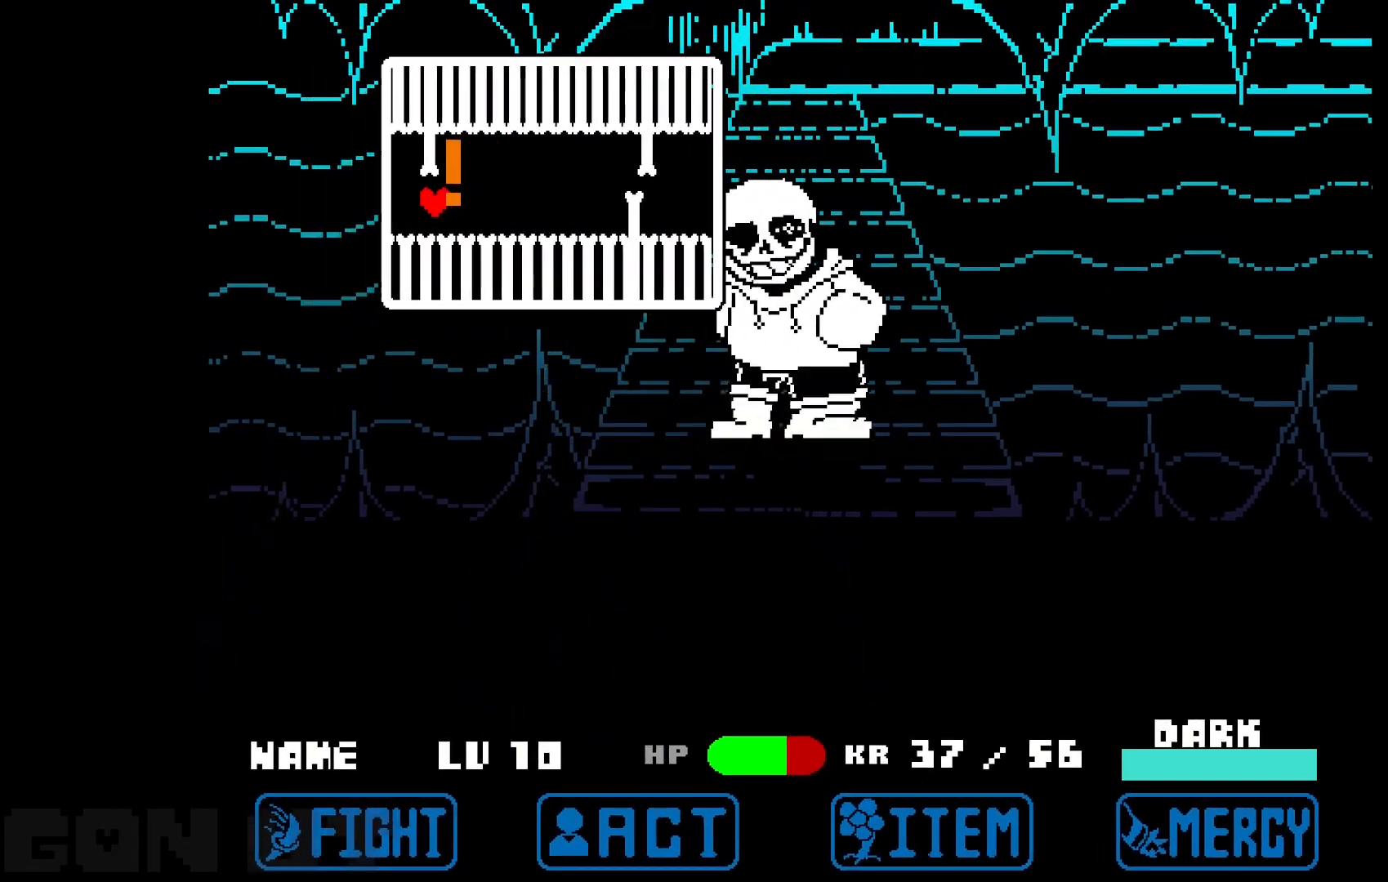
{"keys": ["right"], "events": [[100, "left", "up"], [100, "right", "down"], [233, "up", "up"]]}
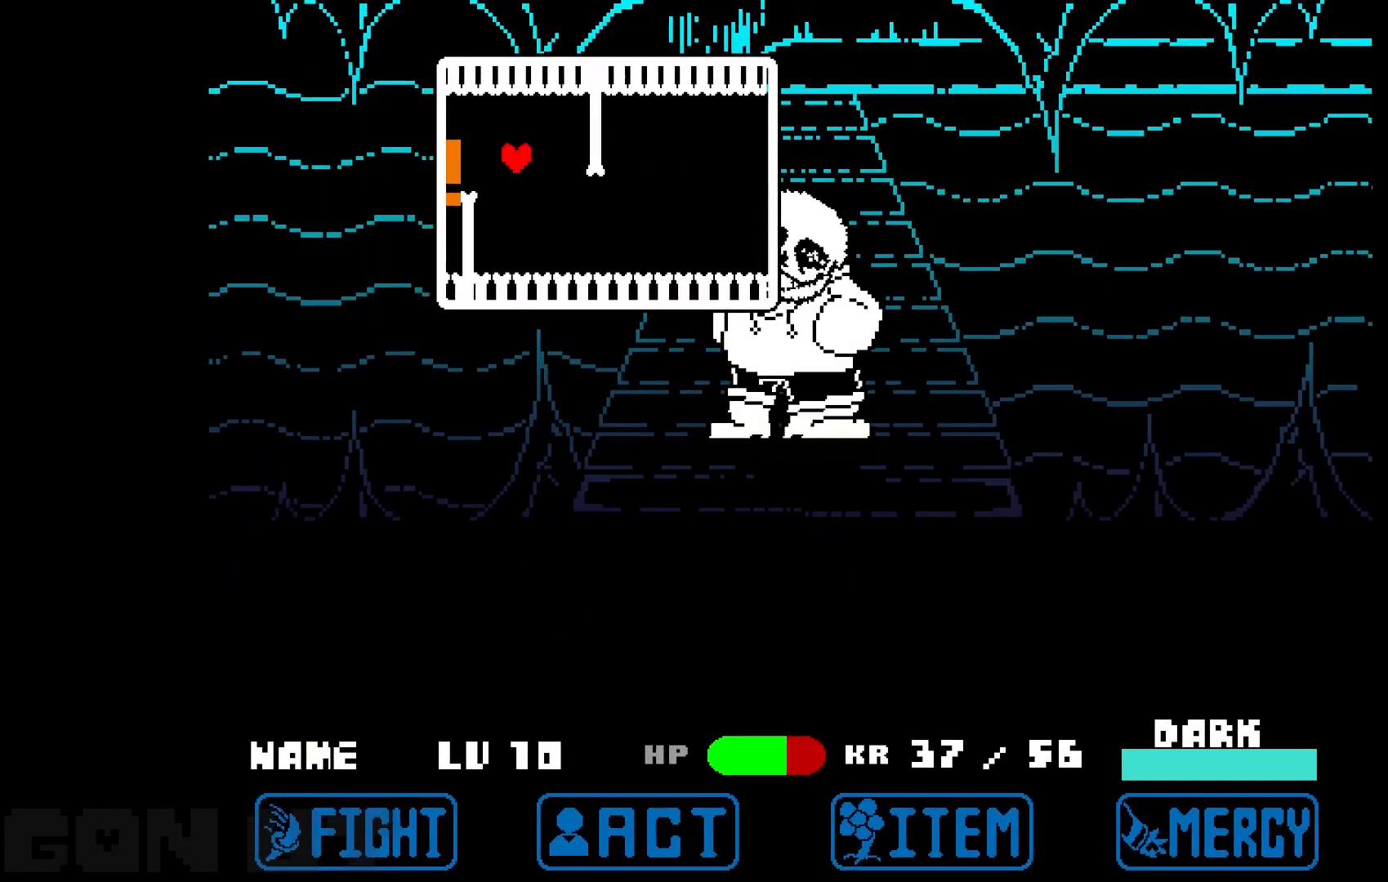
{"keys": ["left", "up"], "events": [[150, "down", "down"], [250, "left", "down"], [300, "right", "up"], [350, "down", "up"], [433, "up", "down"]]}
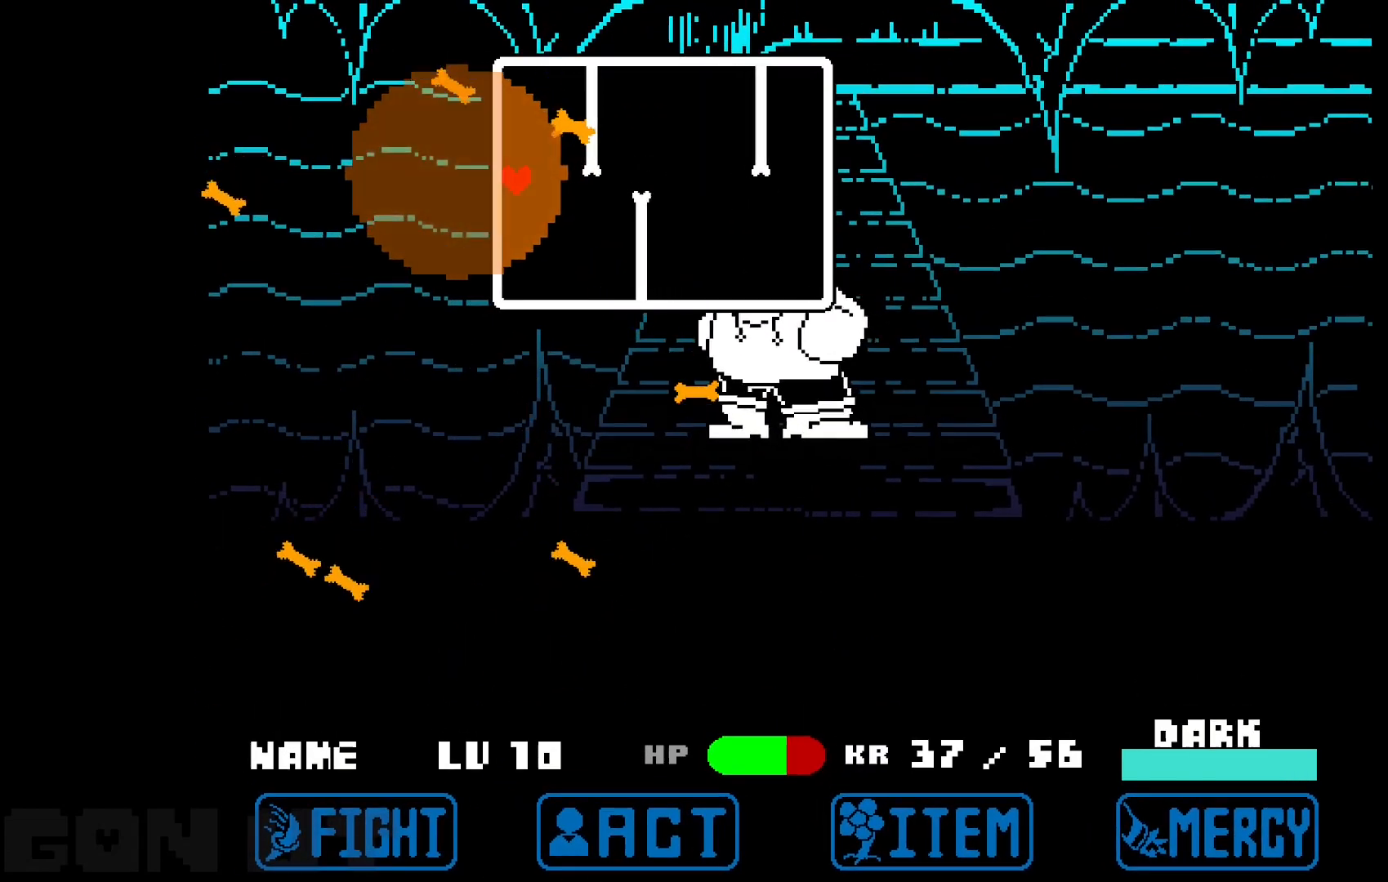
{"keys": ["down", "right"], "events": [[33, "left", "up"], [33, "right", "down"], [117, "up", "up"], [500, "down", "down"]]}
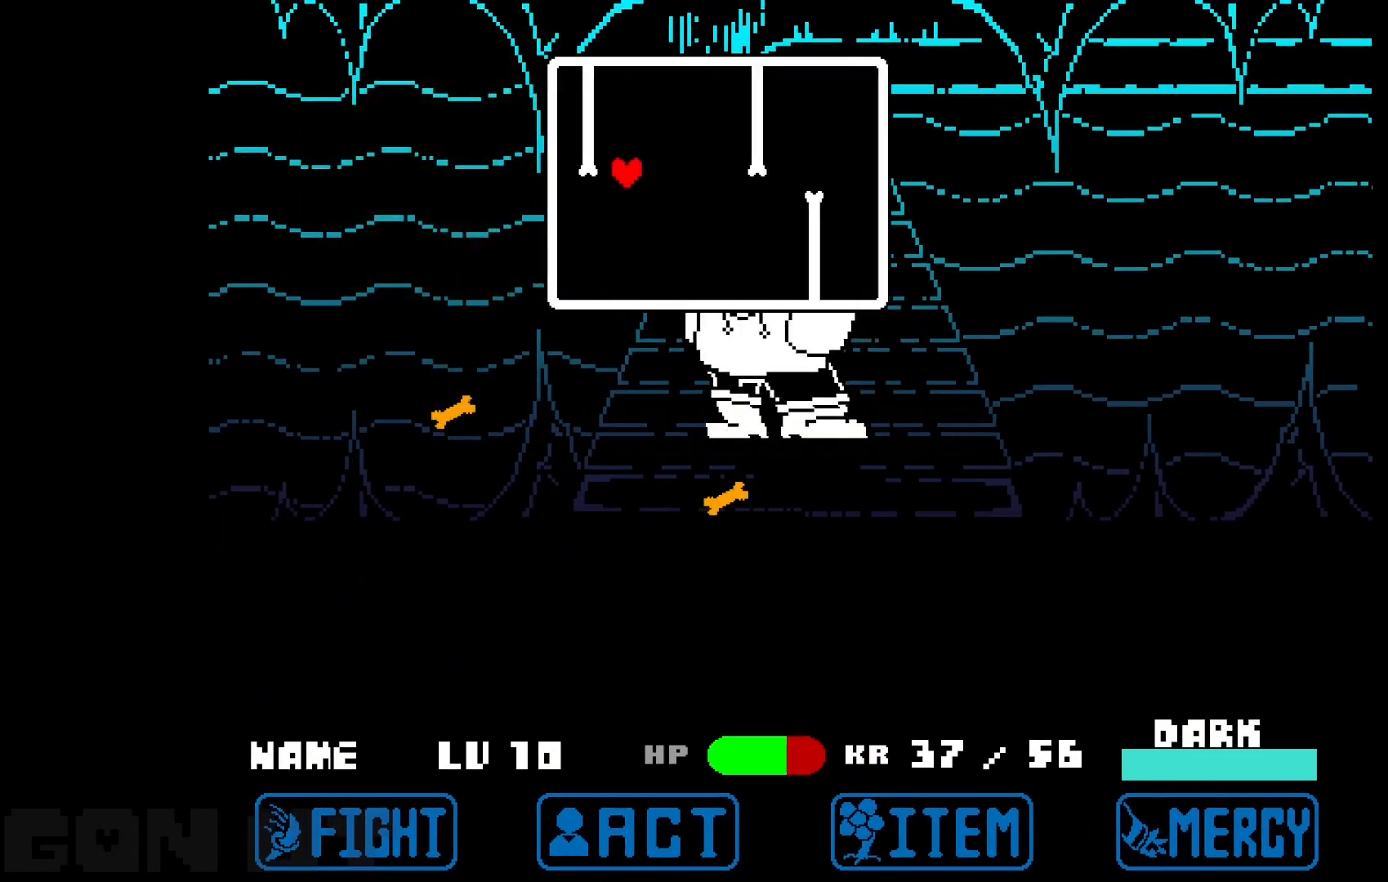
{"keys": ["right"], "events": [[133, "down", "up"], [133, "left", "down"], [133, "right", "up"], [233, "up", "down"], [283, "right", "down"], [317, "left", "up"], [417, "up", "up"]]}
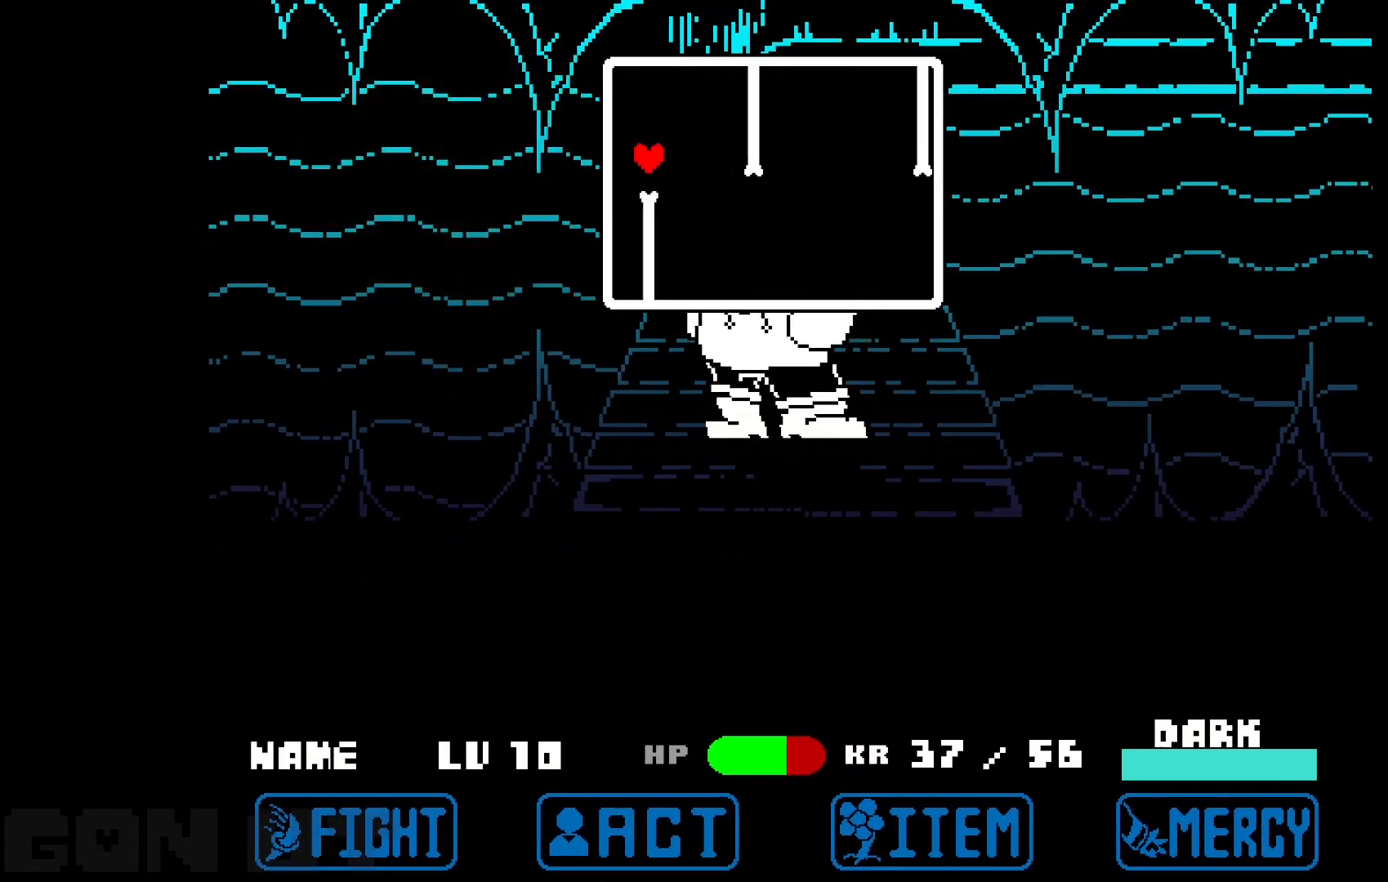
{"keys": ["left", "up"], "events": [[100, "down", "down"], [250, "left", "down"], [250, "right", "up"], [333, "down", "up"], [450, "up", "down"]]}
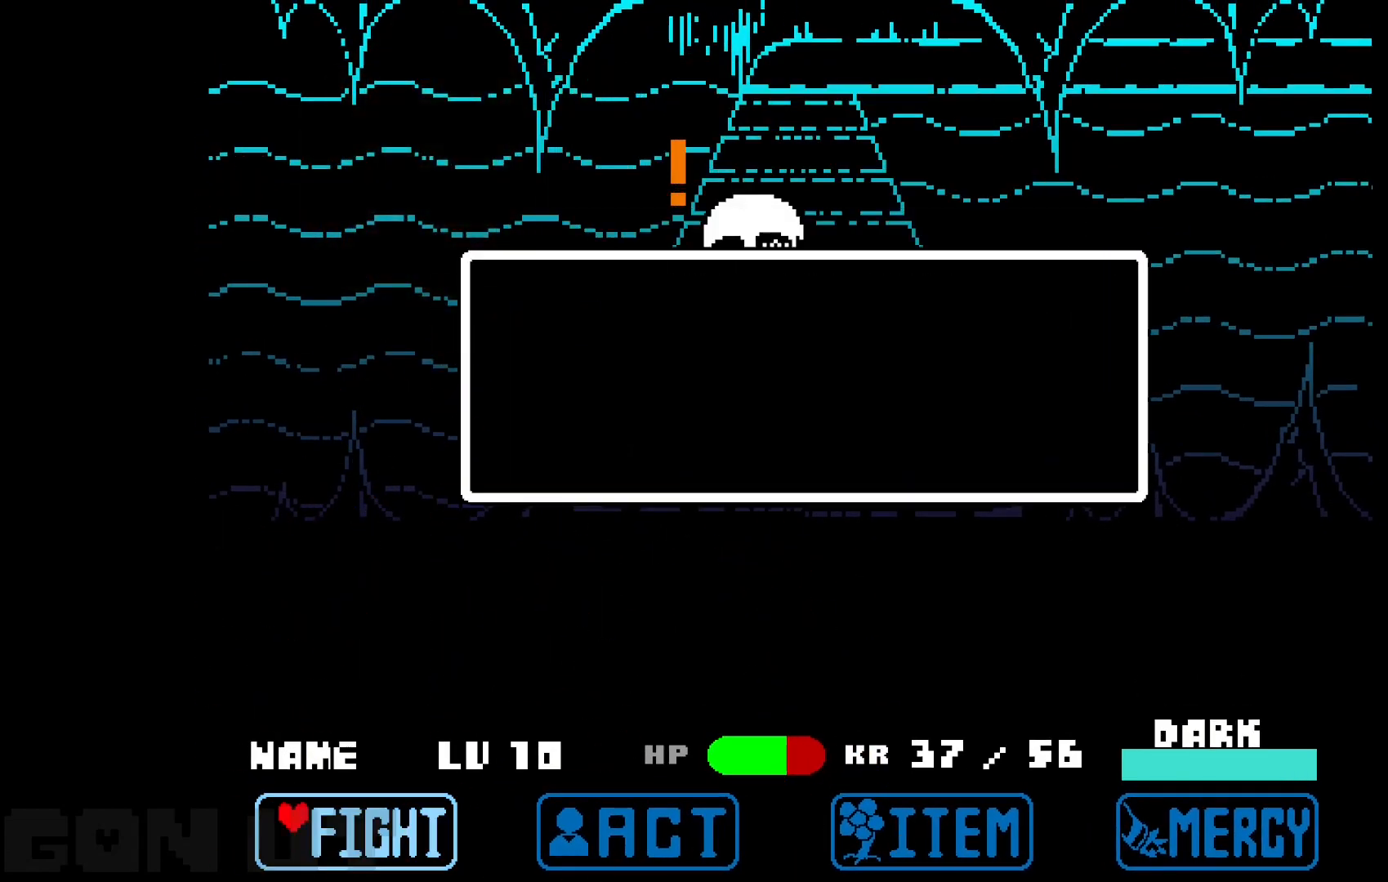
{"keys": [], "events": [[33, "left", "up"], [33, "right", "down"], [167, "up", "up"], [317, "right", "up"]]}
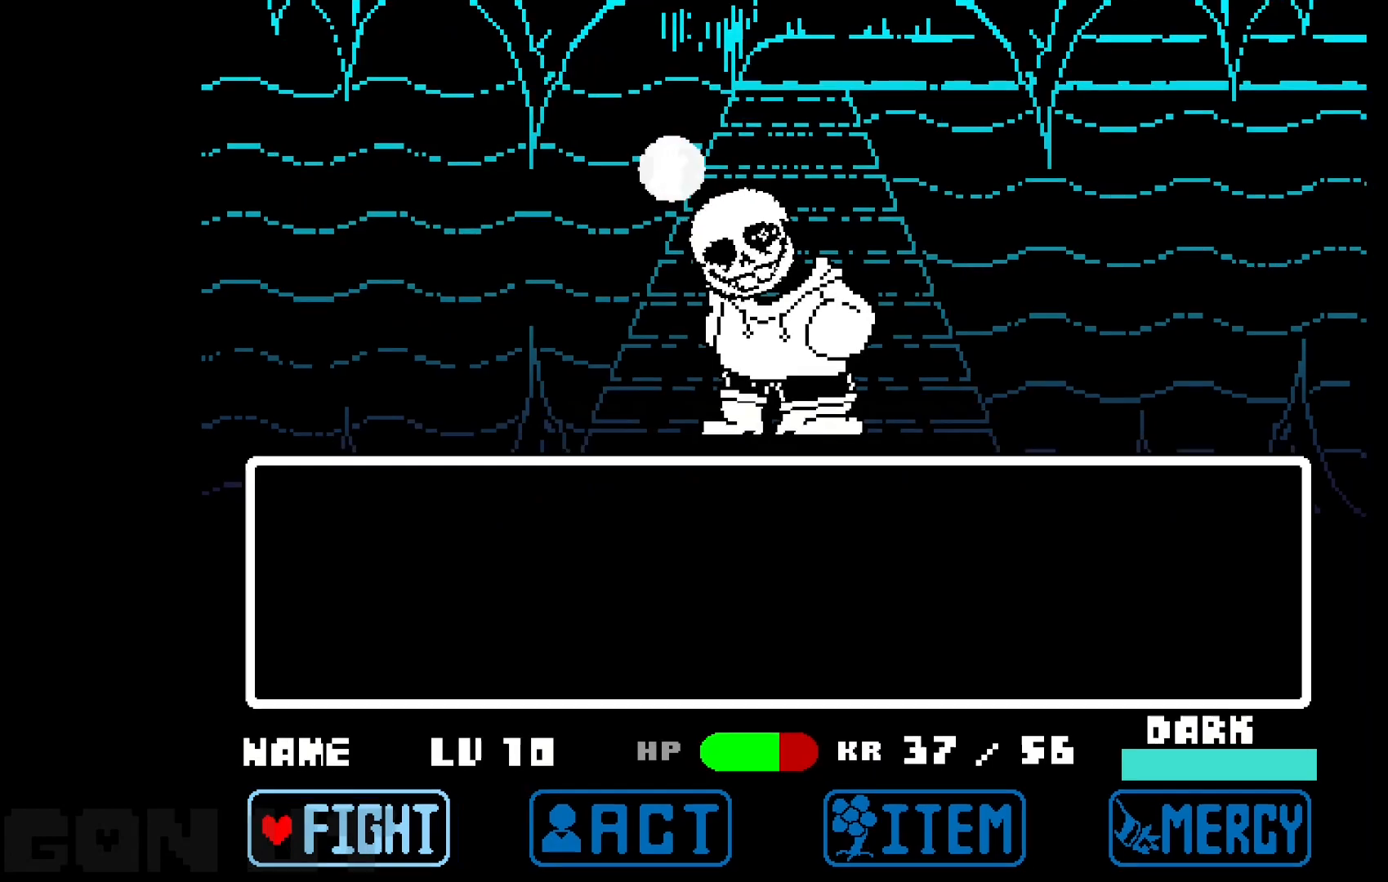
{"keys": [], "events": []}
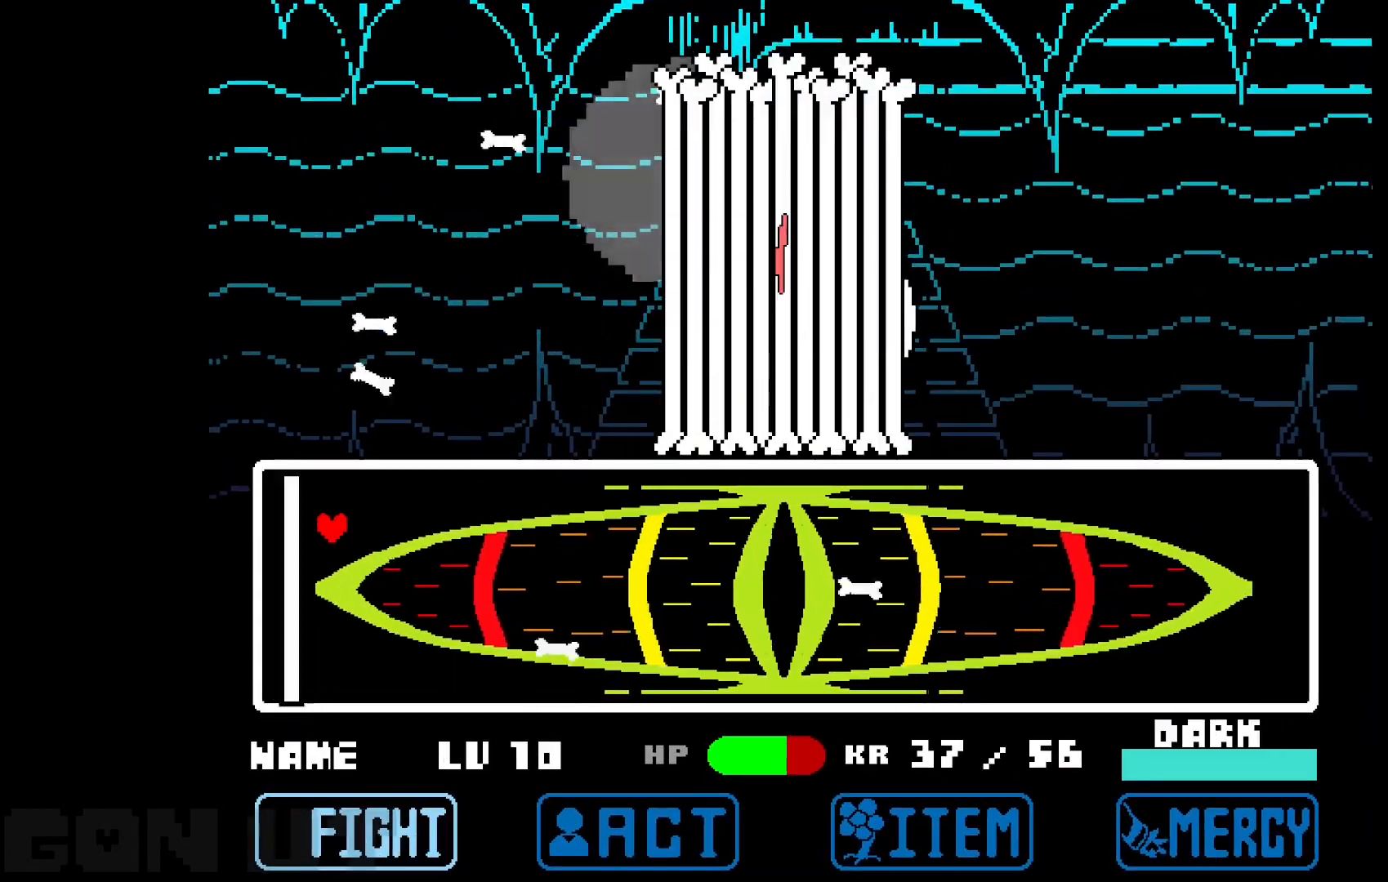
{"keys": [], "events": []}
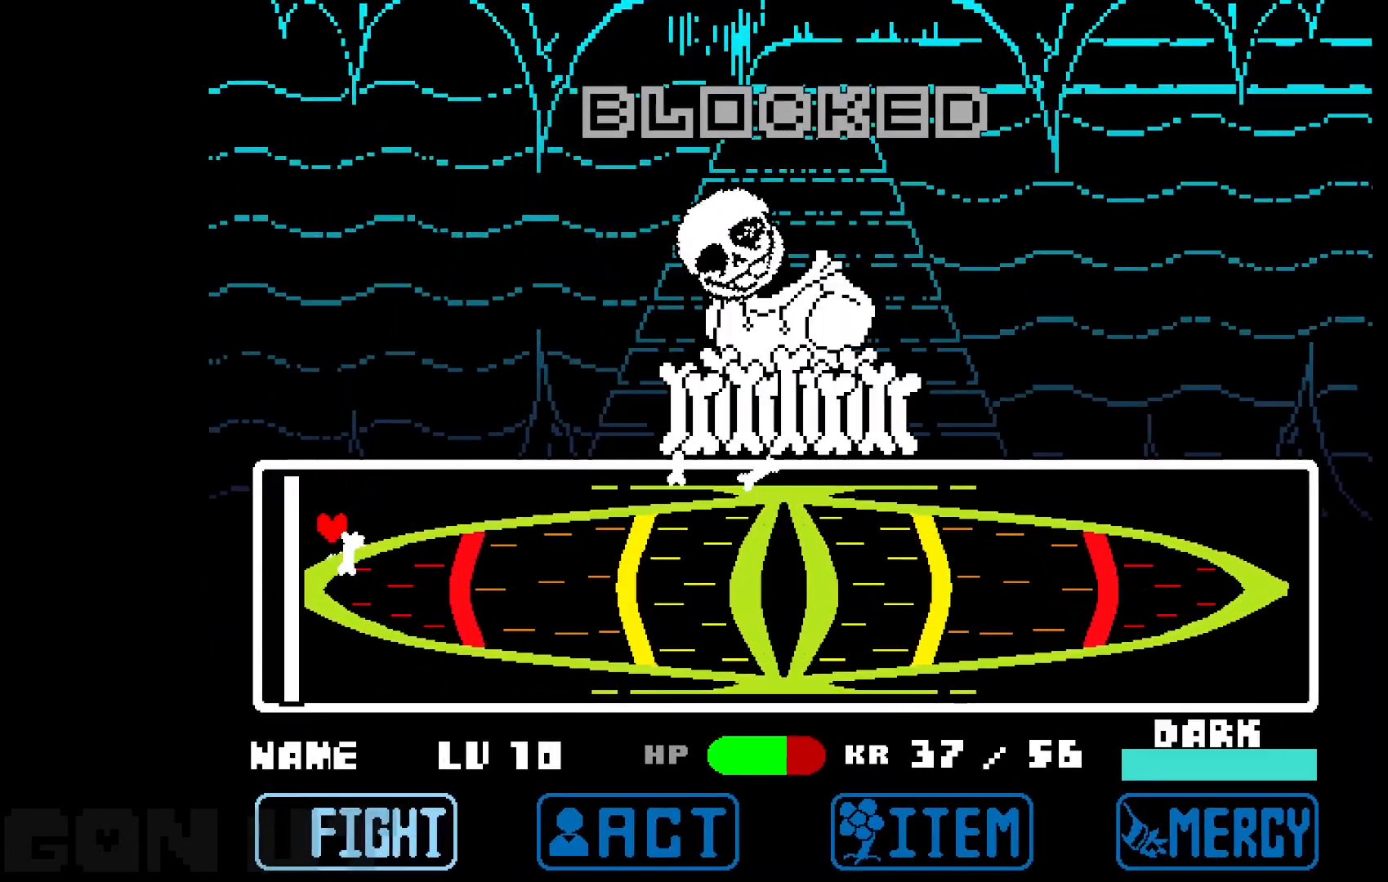
{"keys": [], "events": []}
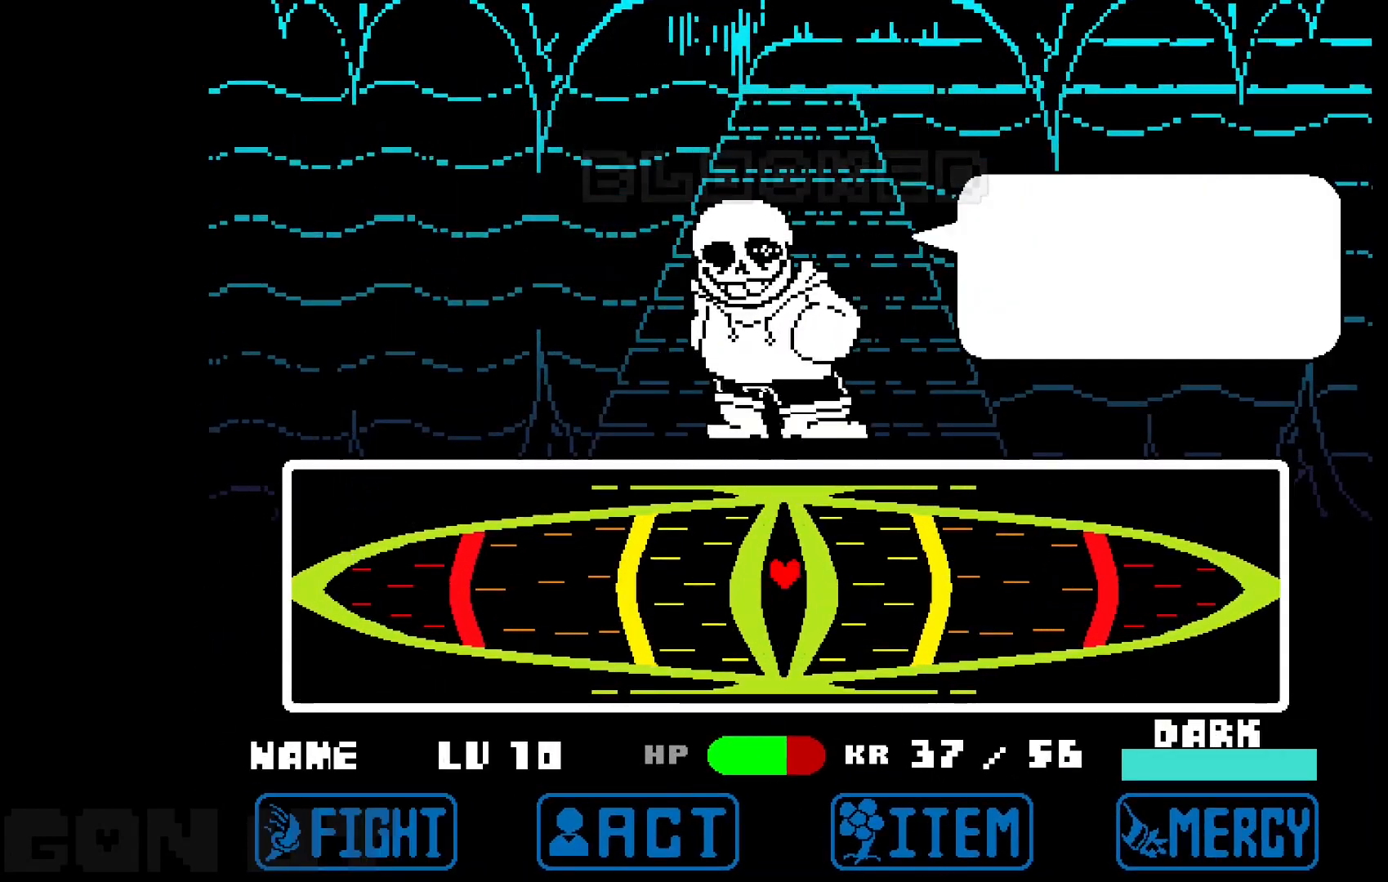
{"keys": [], "events": []}
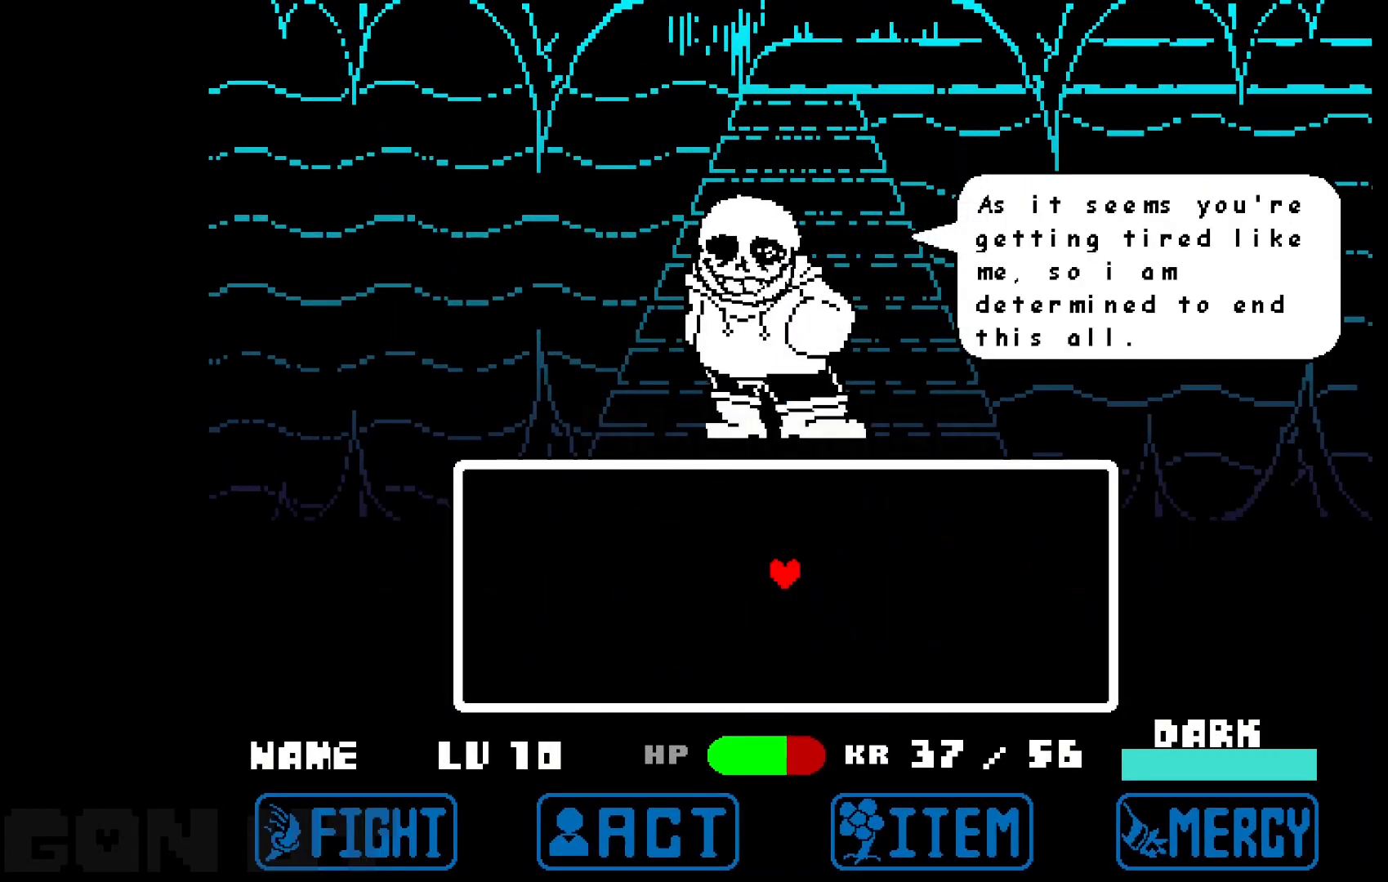
{"keys": ["right"], "events": [[483, "right", "down"]]}
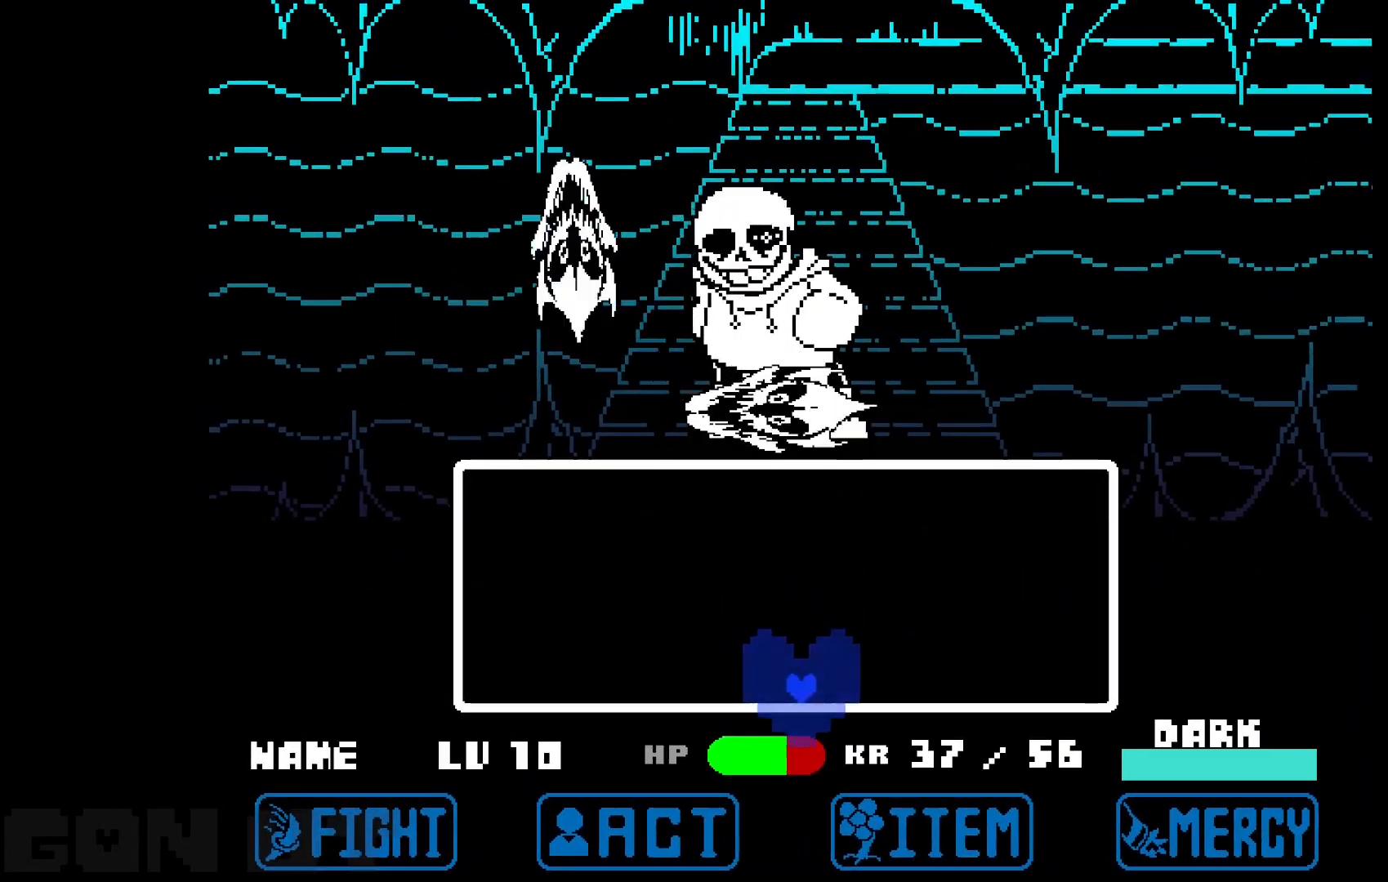
{"keys": ["right"], "events": [[267, "up", "down"], [500, "up", "up"]]}
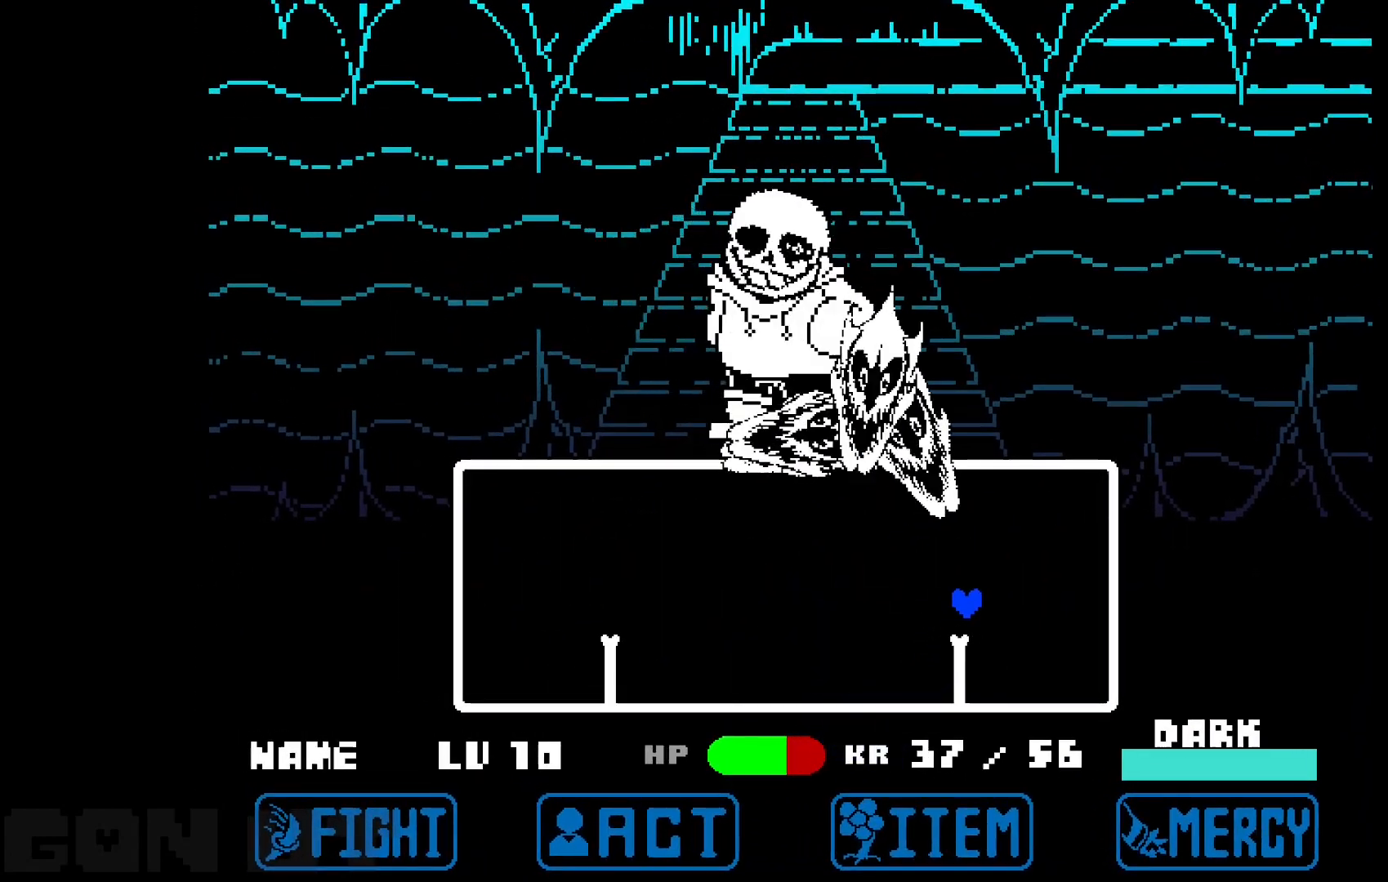
{"keys": ["right"], "events": [[233, "right", "up"], [367, "right", "down"]]}
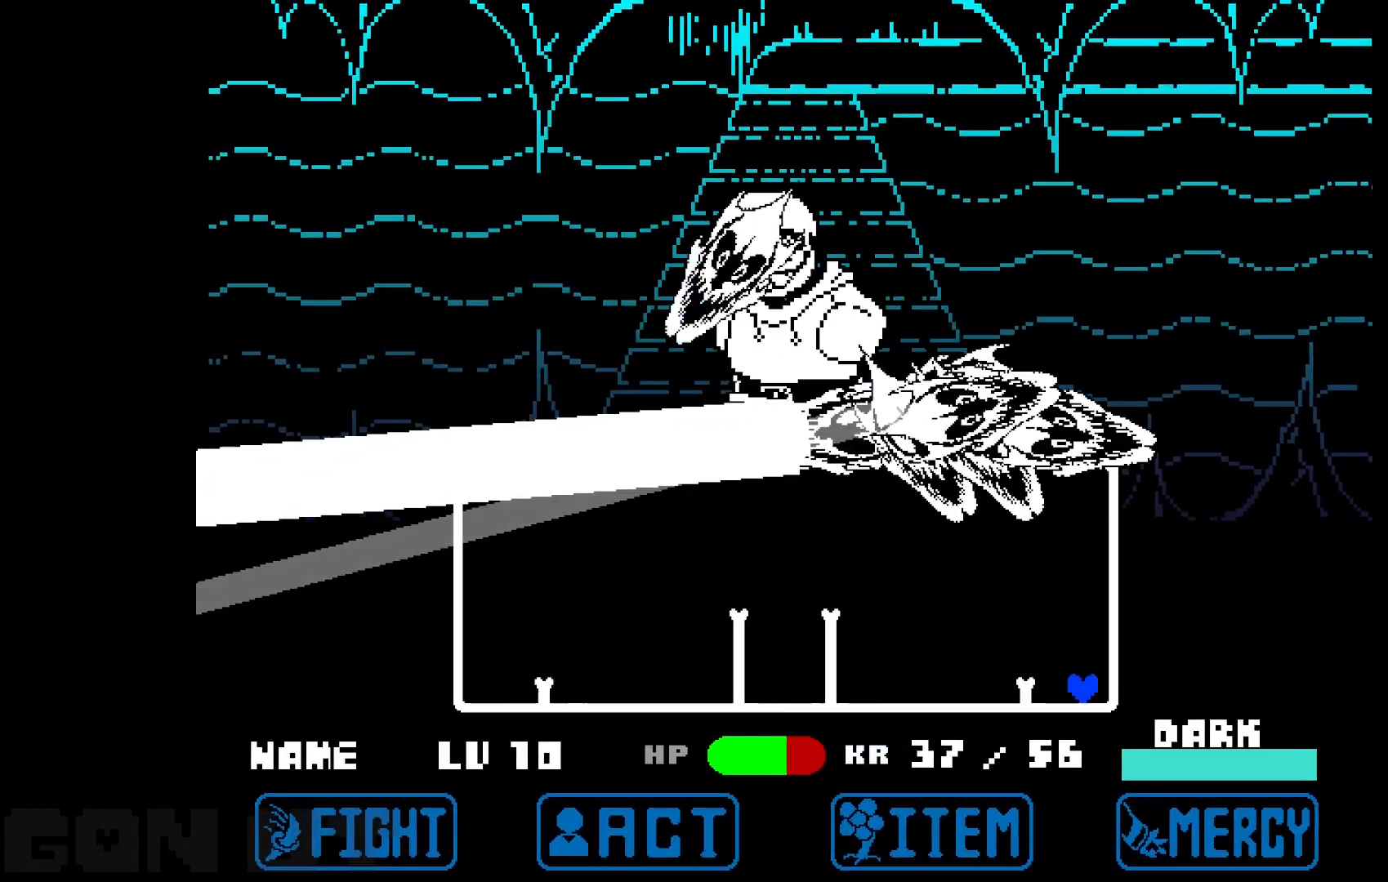
{"keys": [], "events": [[100, "up", "down"], [250, "right", "up"], [483, "up", "up"]]}
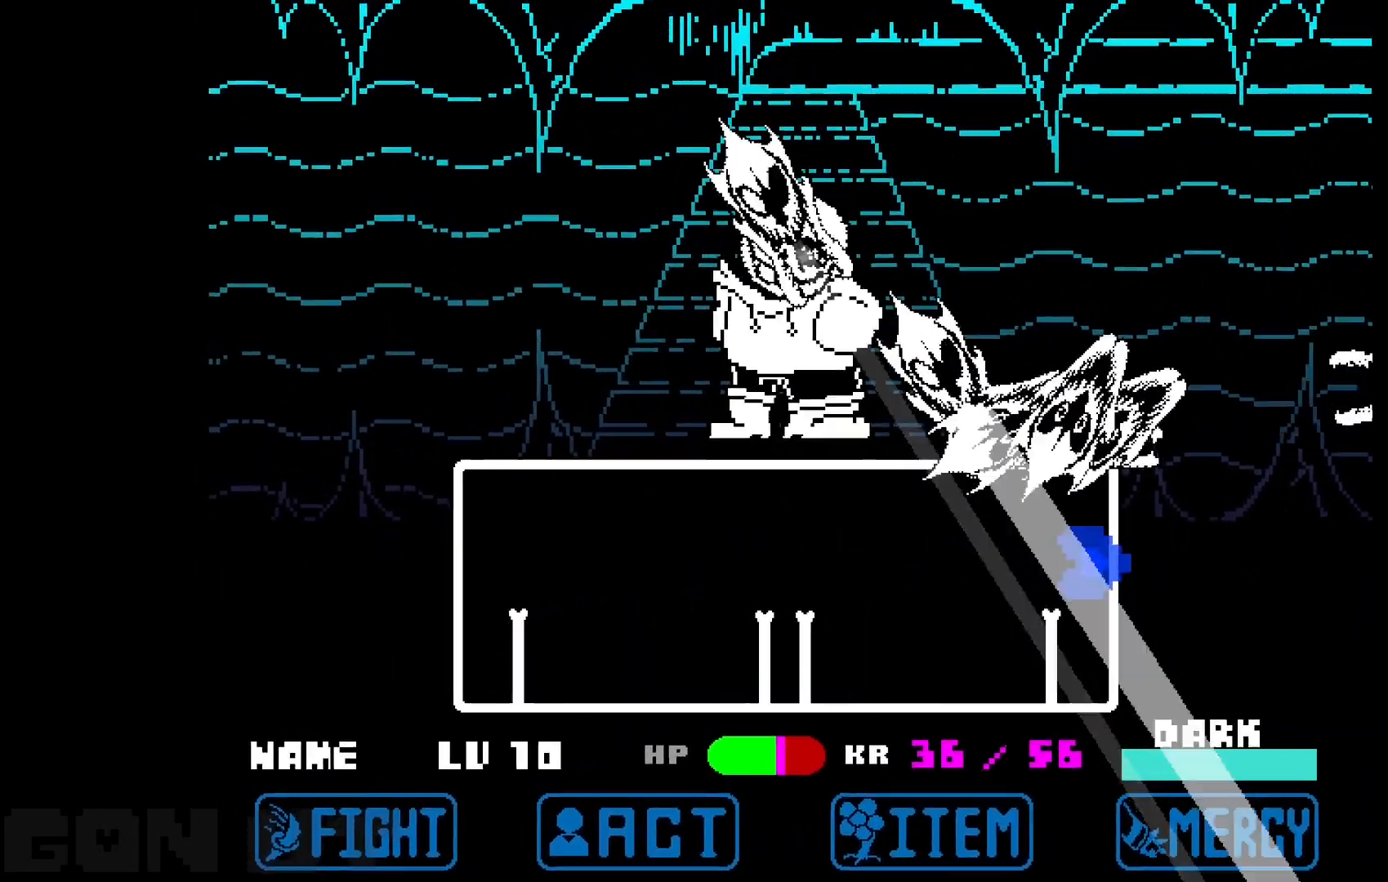
{"keys": [], "events": []}
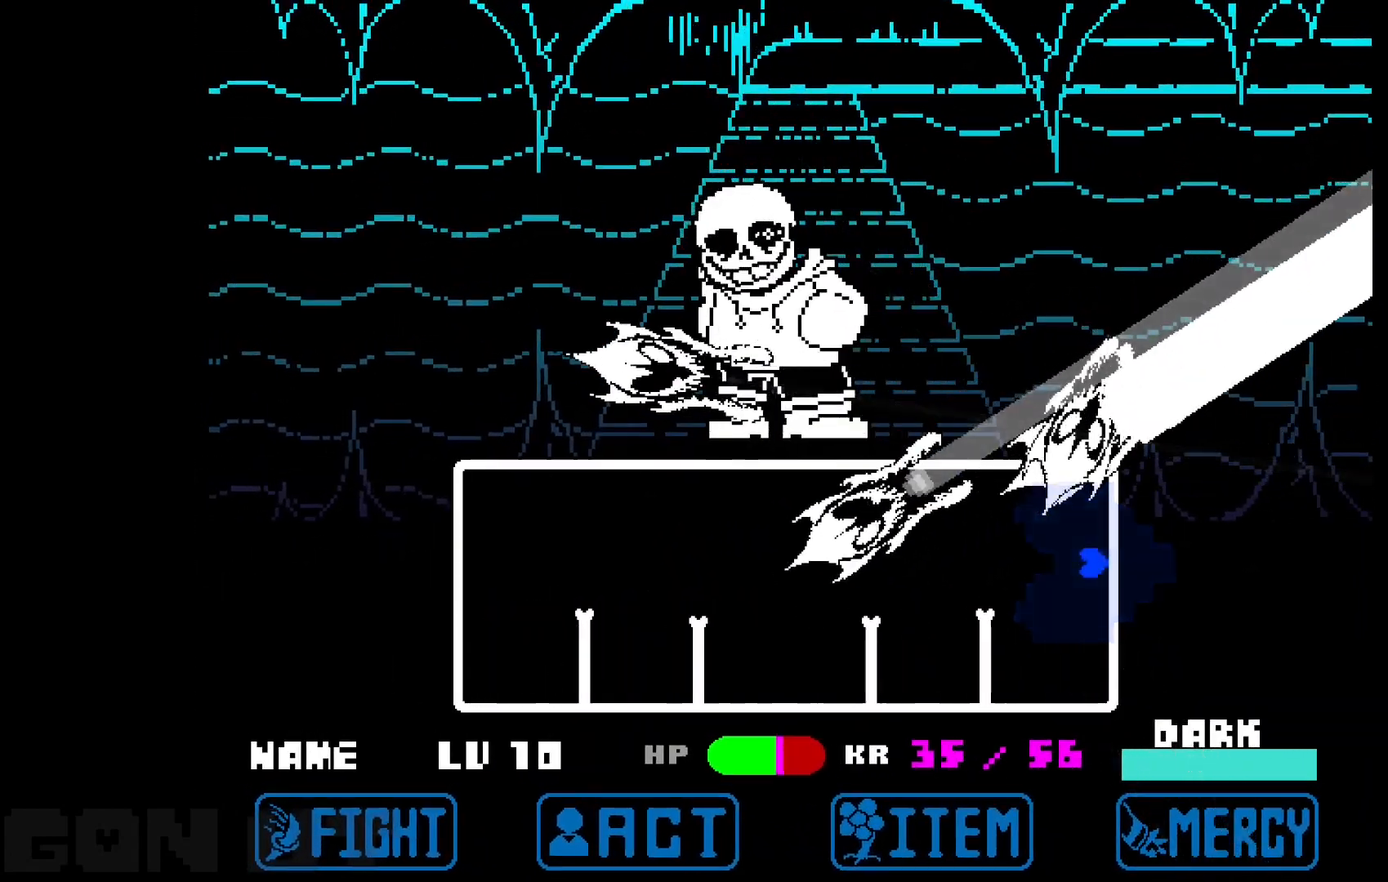
{"keys": [], "events": []}
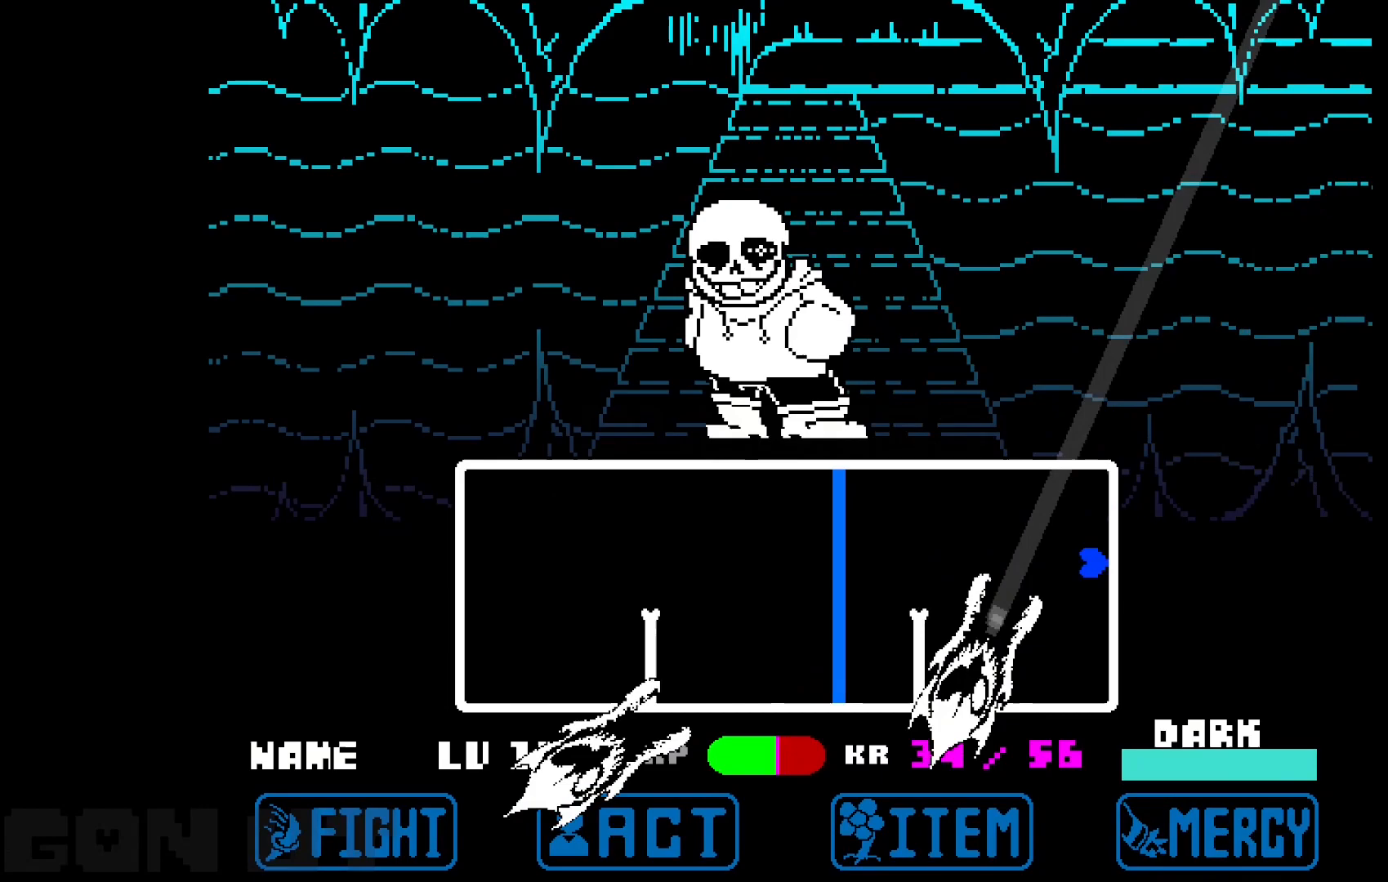
{"keys": [], "events": []}
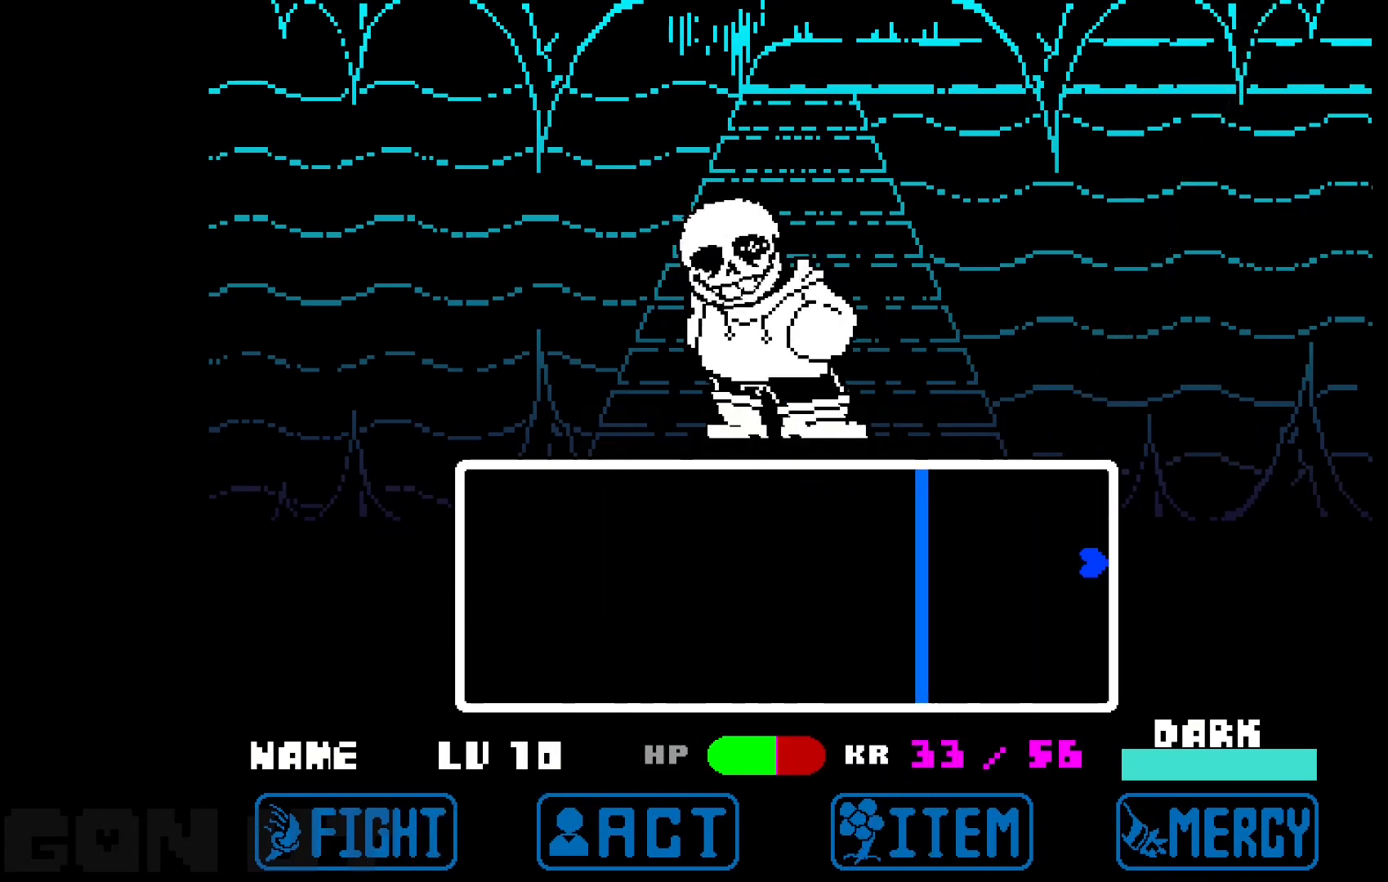
{"keys": [], "events": [[67, "left", "down"], [167, "left", "up"]]}
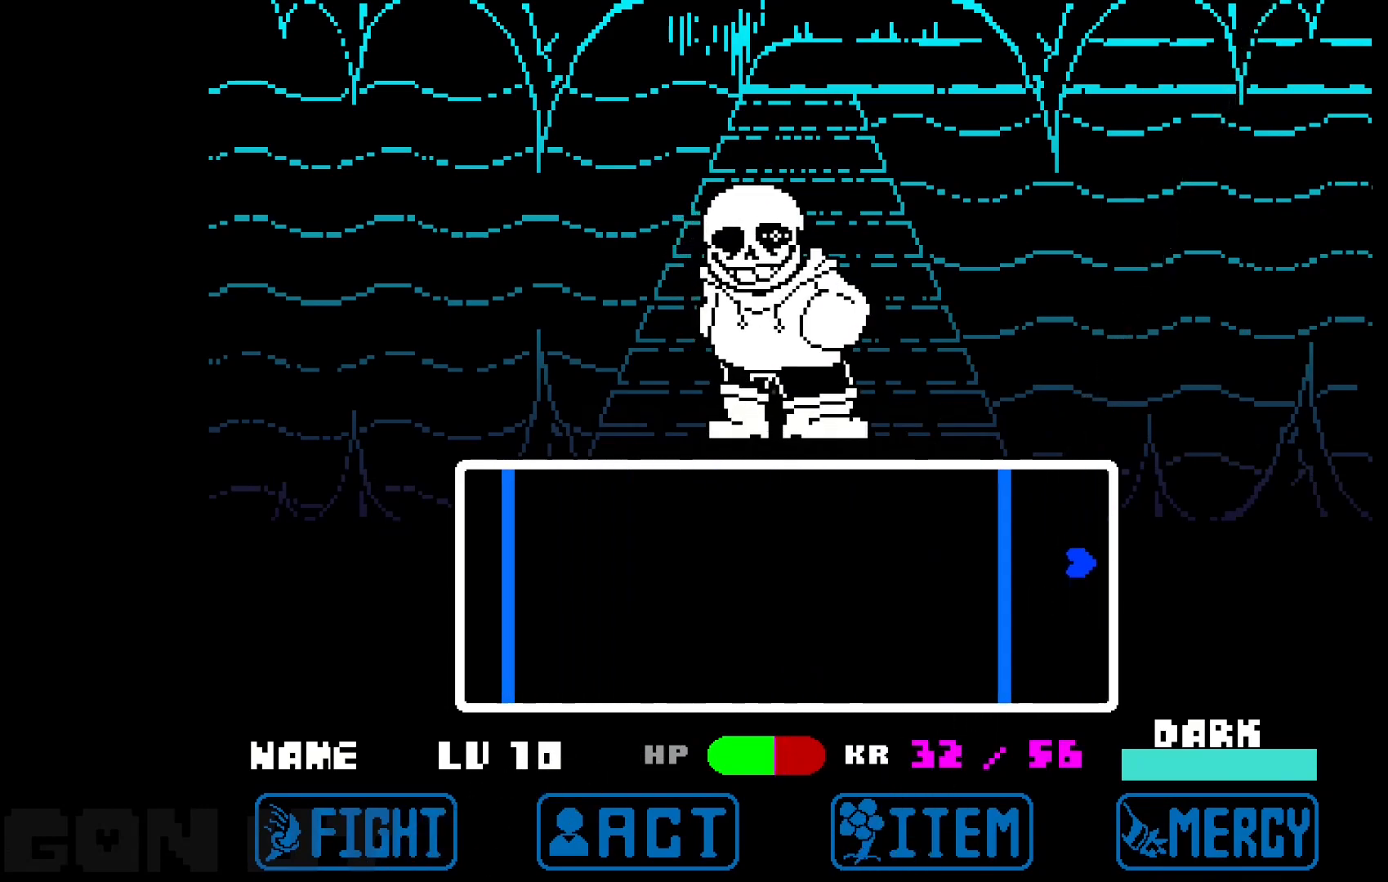
{"keys": [], "events": []}